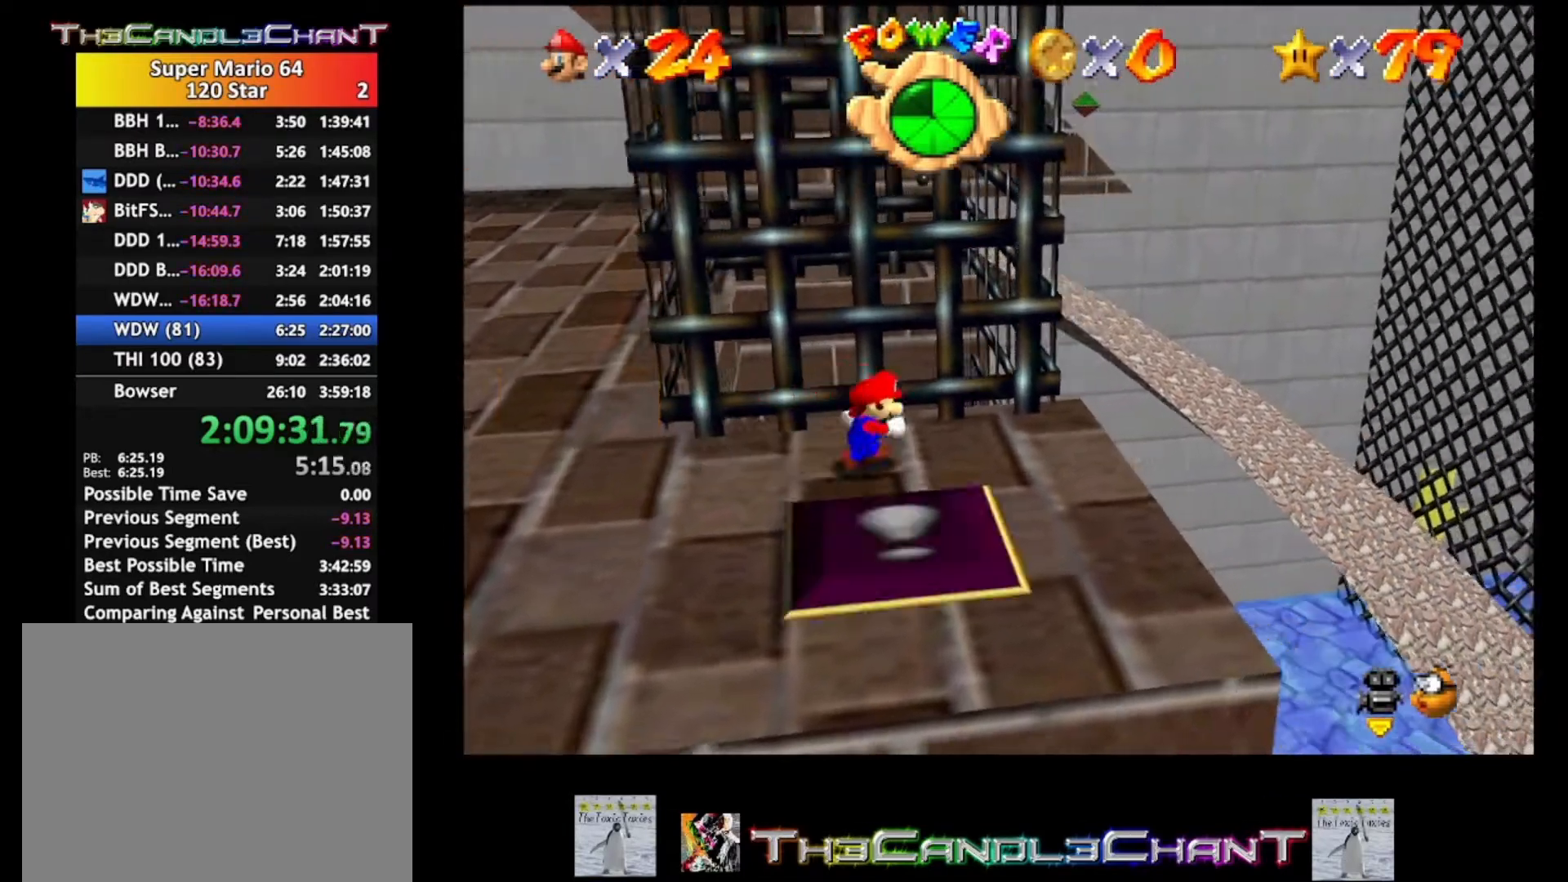
Gameplay with a controller (Xbox layout); each line is a JSON object with the inputs held at the frame after it. "events" lists button and stick changes between this image and that frame as [ms after this image, input, new state], when the widget could be followed in between.
{"buttons": [], "left_stick": "down-left", "right_stick": "center", "events": [[167, "left_stick", "down-right"], [333, "left_stick", "down-left"]]}
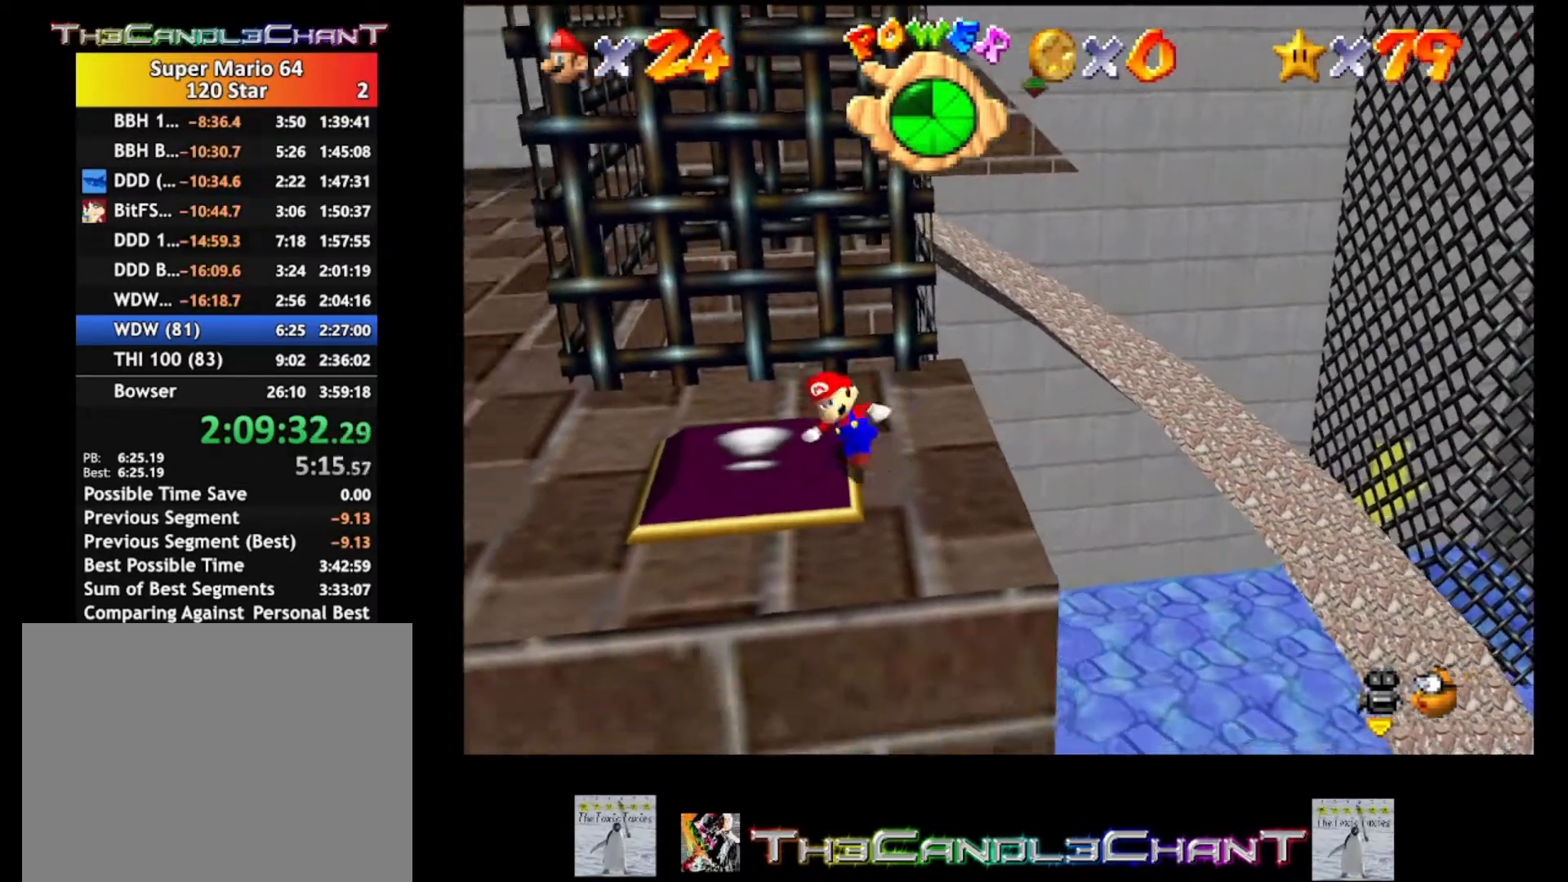
{"buttons": [], "left_stick": "up-left", "right_stick": "center", "events": [[33, "left_stick", "left"], [367, "left_stick", "up-left"]]}
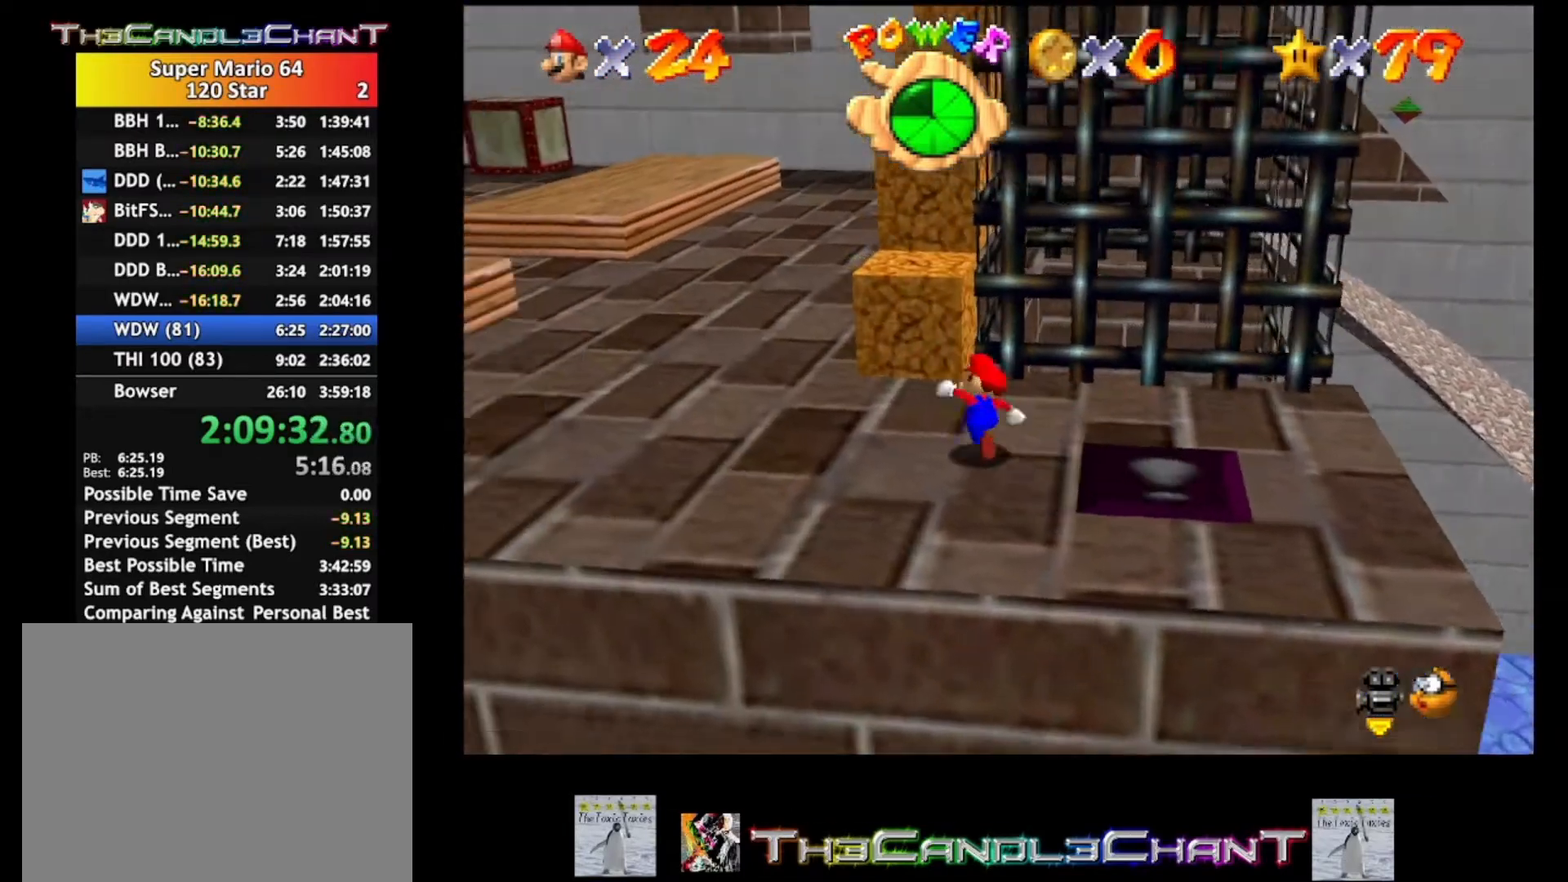
{"buttons": [], "left_stick": "right", "right_stick": "center", "events": [[133, "left_stick", "up"], [200, "A", "down"], [300, "A", "up"], [367, "left_stick", "up-right"], [467, "left_stick", "right"]]}
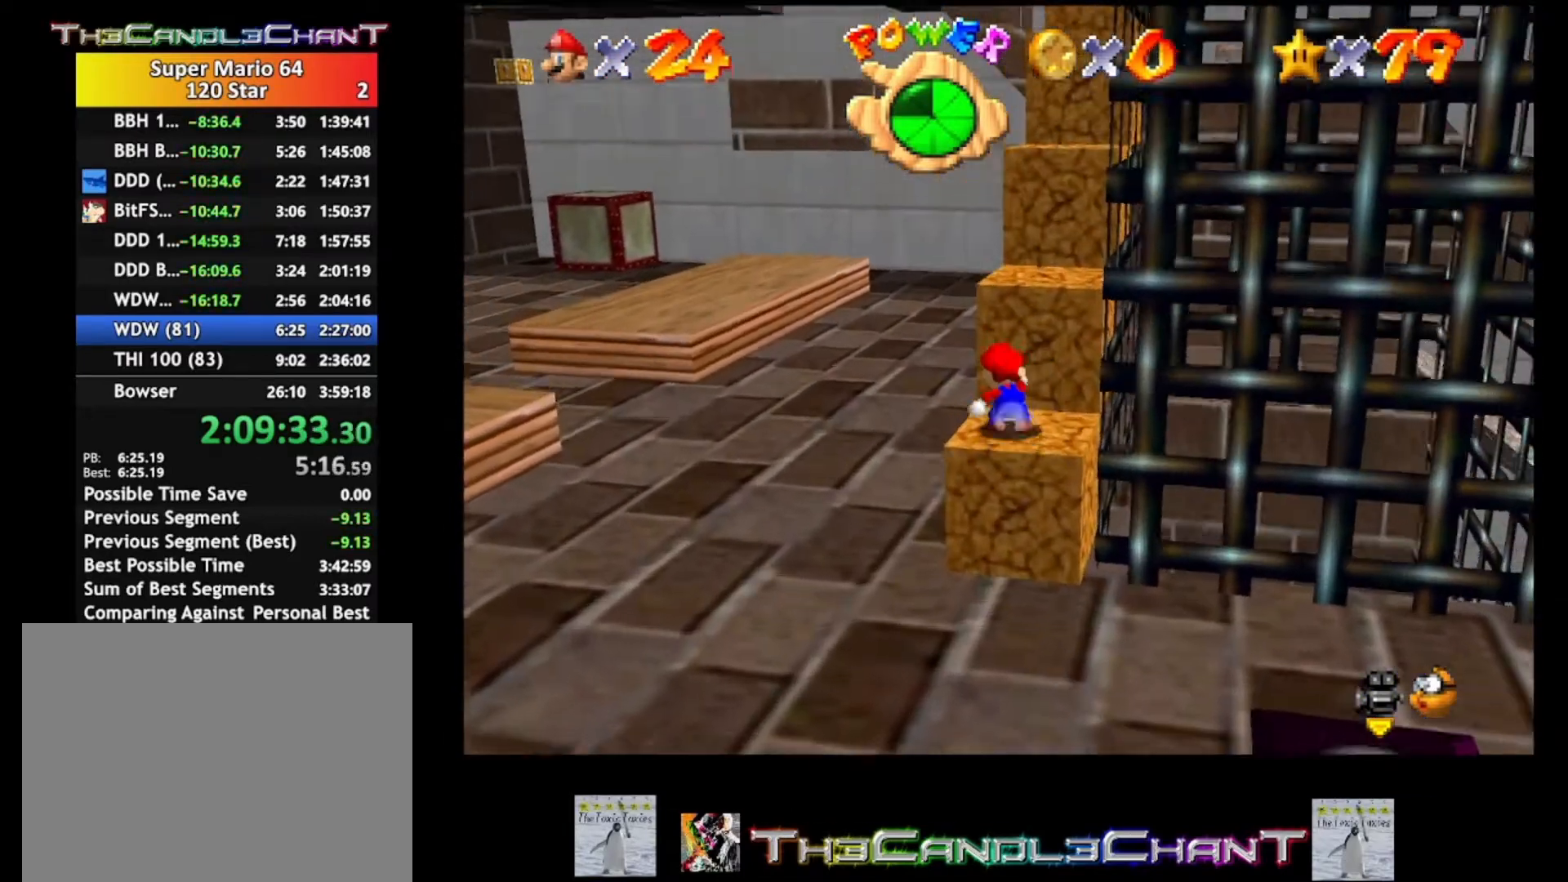
{"buttons": ["A"], "left_stick": "up-right", "right_stick": "center", "events": [[67, "A", "down"], [400, "left_stick", "up-right"]]}
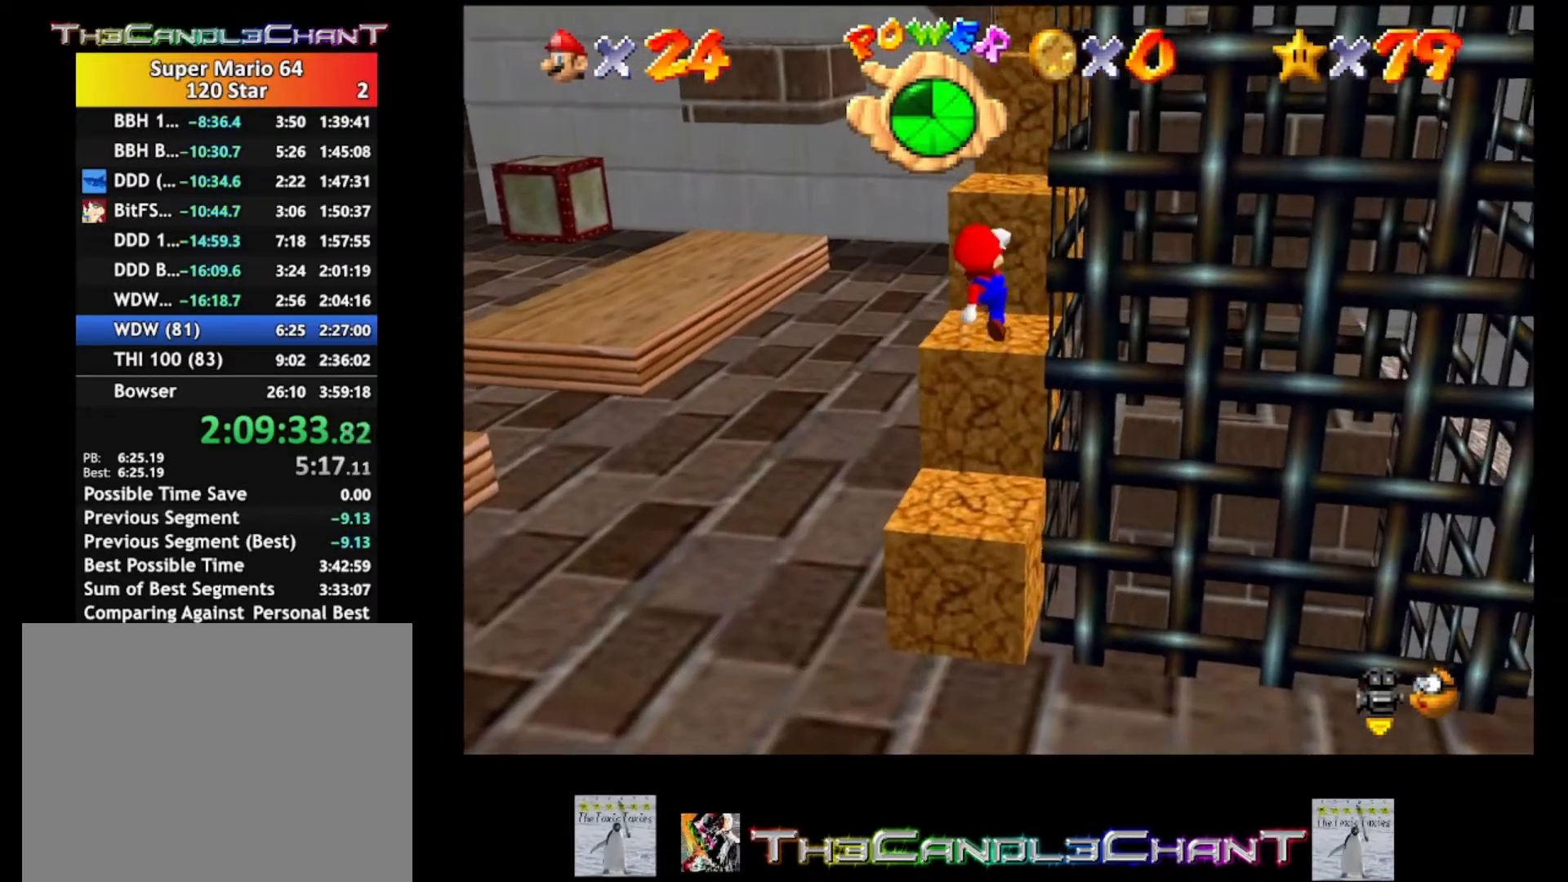
{"buttons": ["A"], "left_stick": "up-right", "right_stick": "center", "events": [[67, "A", "up"], [200, "A", "down"], [333, "A", "up"], [400, "A", "down"]]}
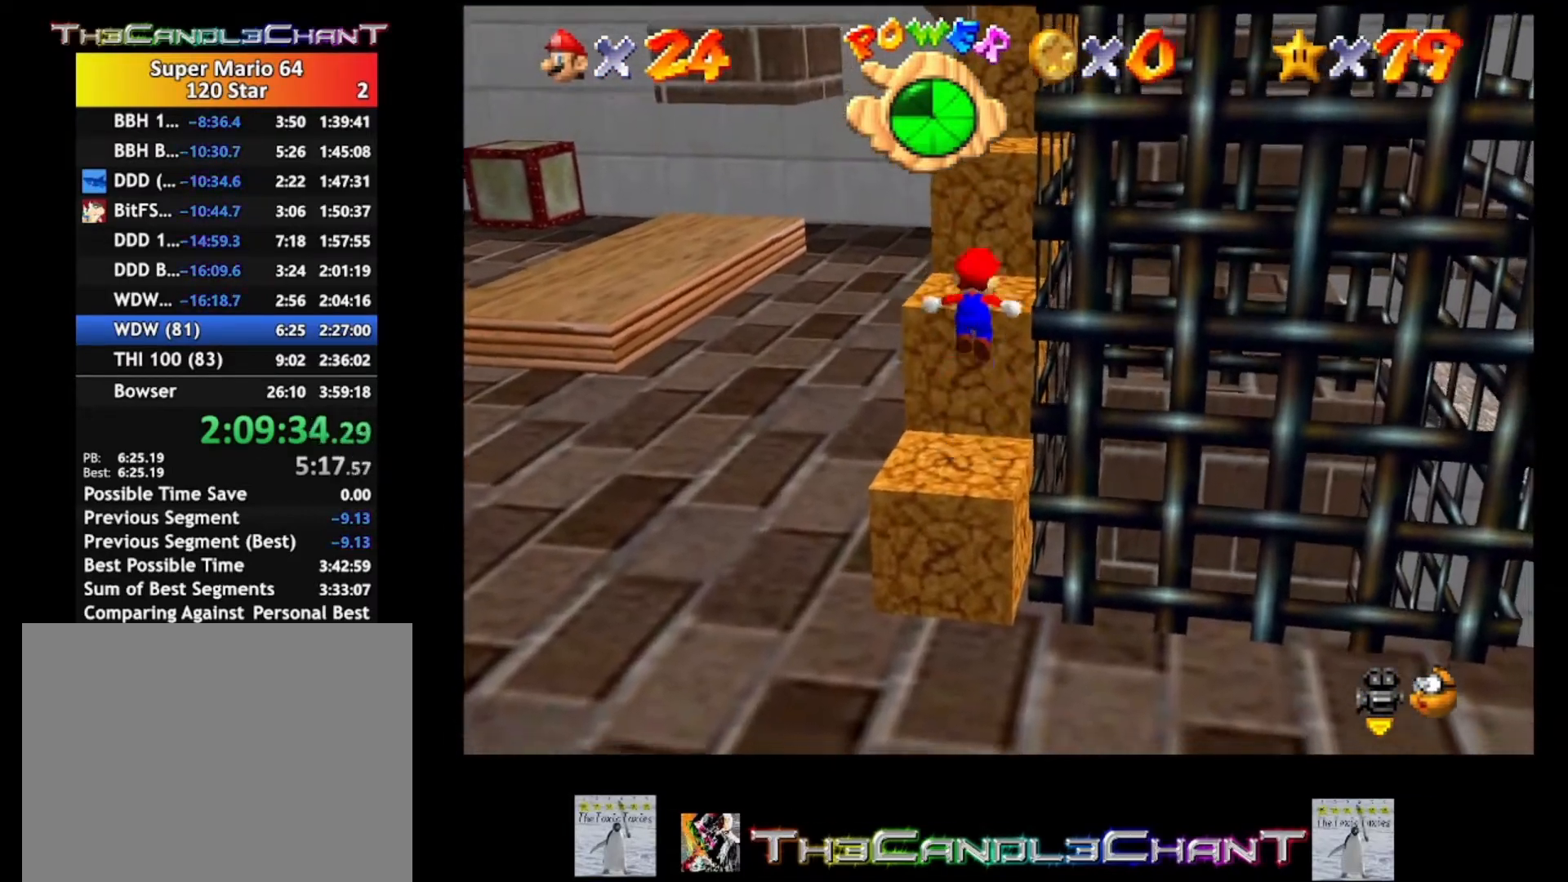
{"buttons": [], "left_stick": "up-right", "right_stick": "center", "events": [[100, "A", "up"], [400, "A", "down"], [500, "A", "up"]]}
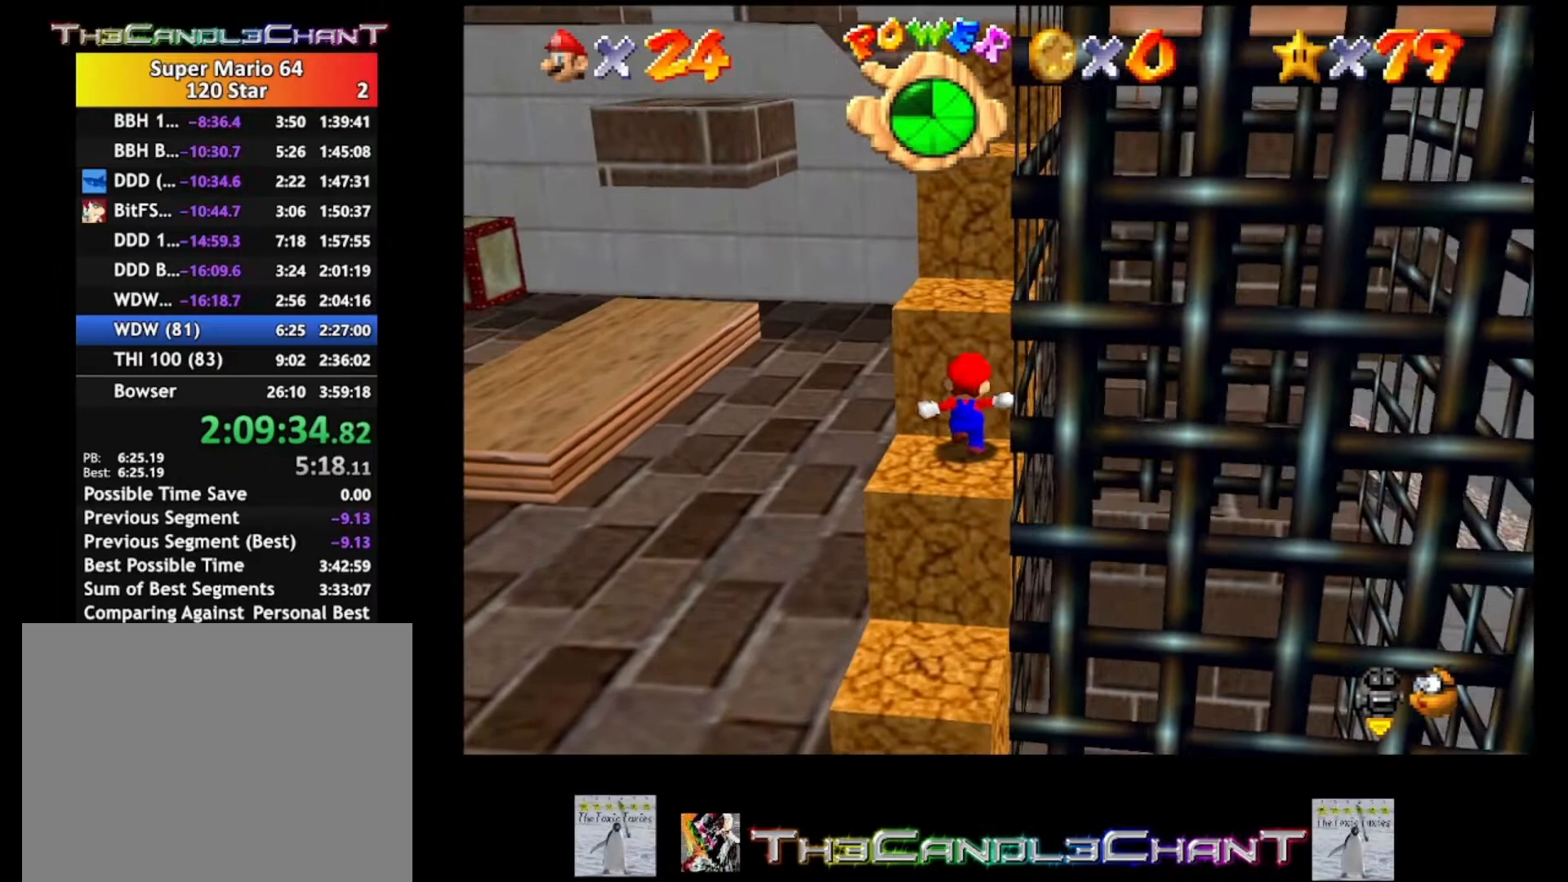
{"buttons": ["A"], "left_stick": "up-right", "right_stick": "center", "events": [[67, "A", "down"]]}
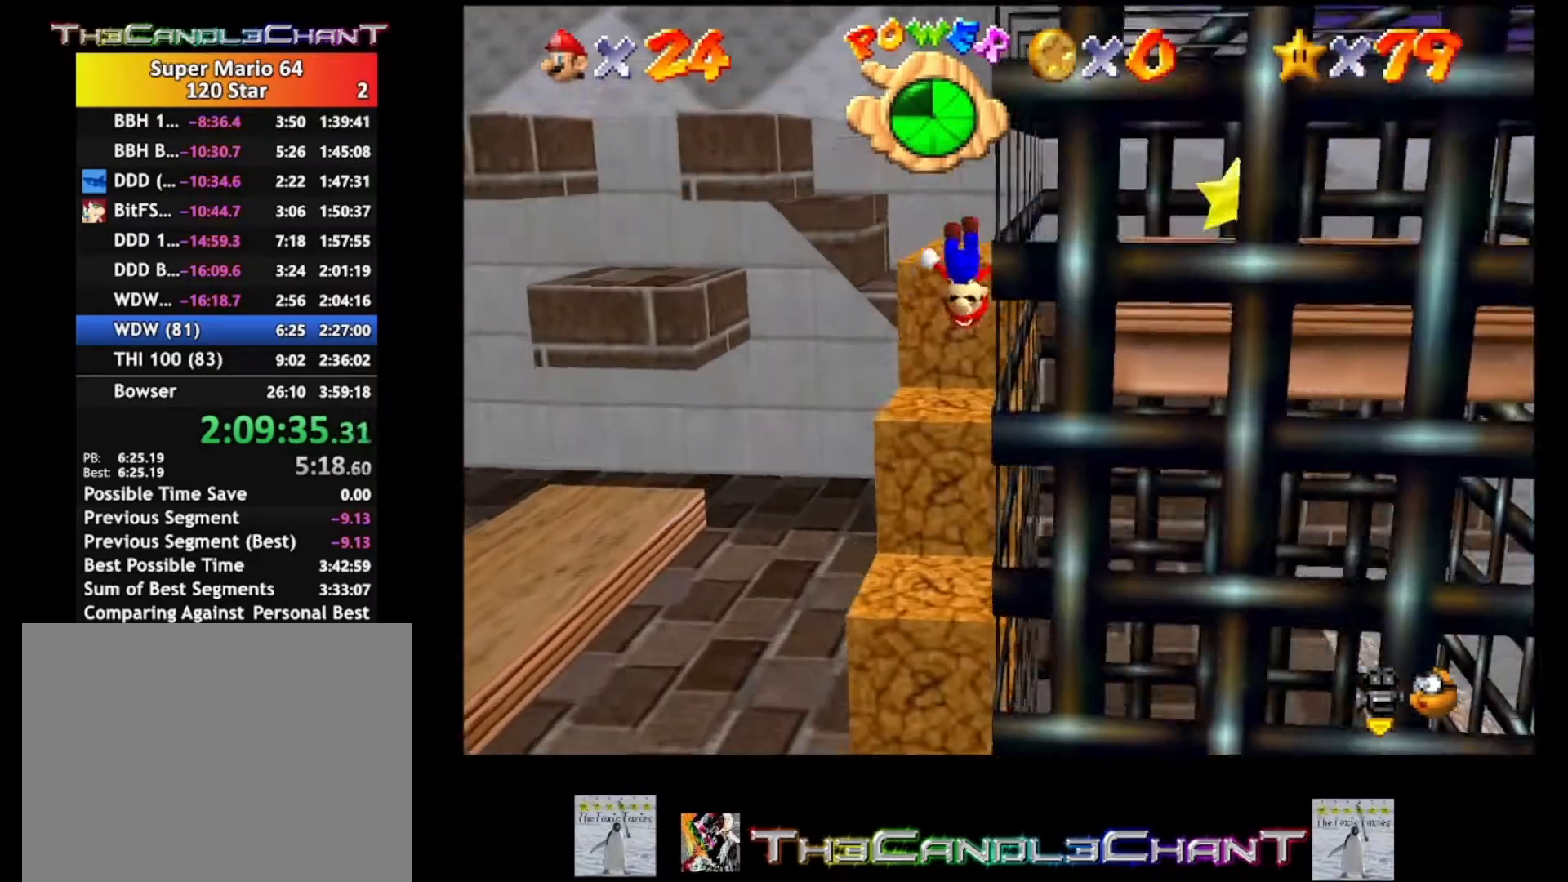
{"buttons": [], "left_stick": "down", "right_stick": "center", "events": [[33, "A", "up"], [100, "left_stick", "down"]]}
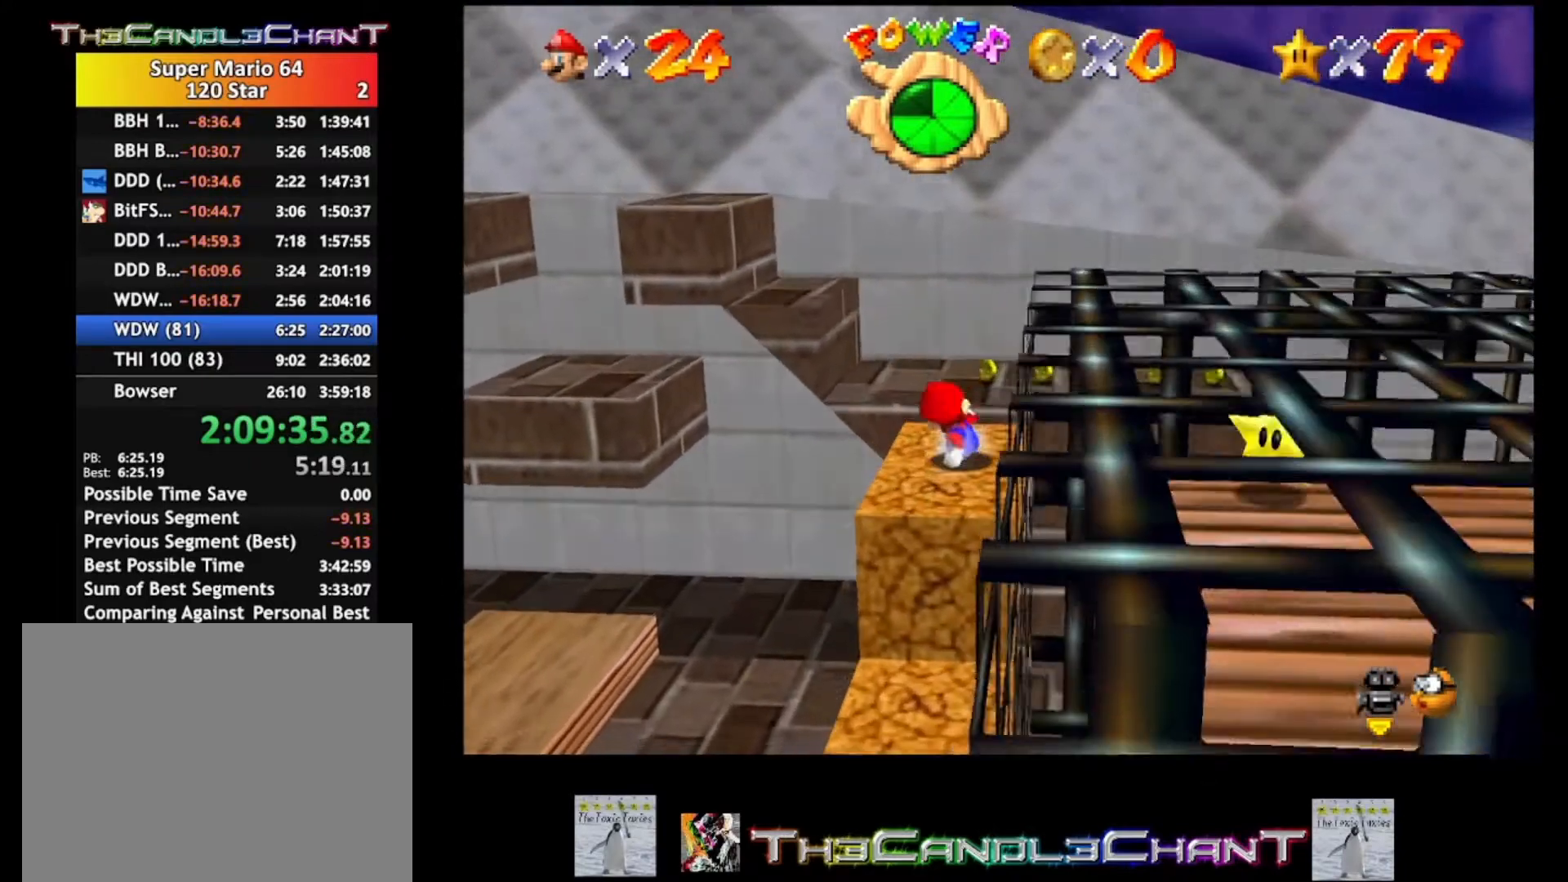
{"buttons": [], "left_stick": "right", "right_stick": "center", "events": [[300, "A", "down"], [367, "left_stick", "right"], [500, "A", "up"]]}
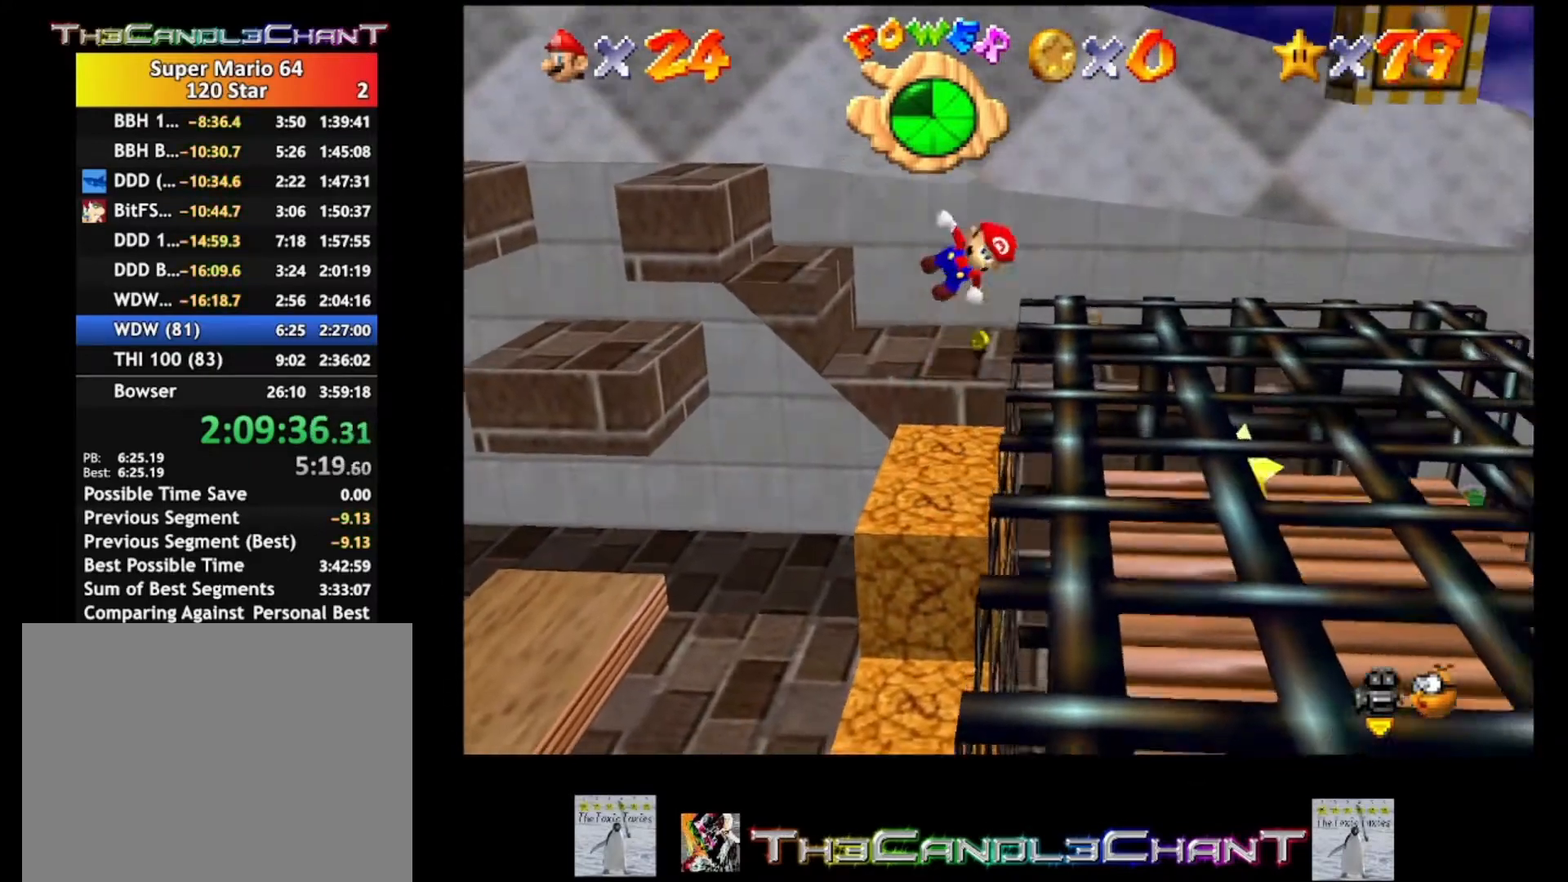
{"buttons": [], "left_stick": "right", "right_stick": "center", "events": [[100, "left_stick", "center"], [267, "left_stick", "down-right"], [467, "left_stick", "right"]]}
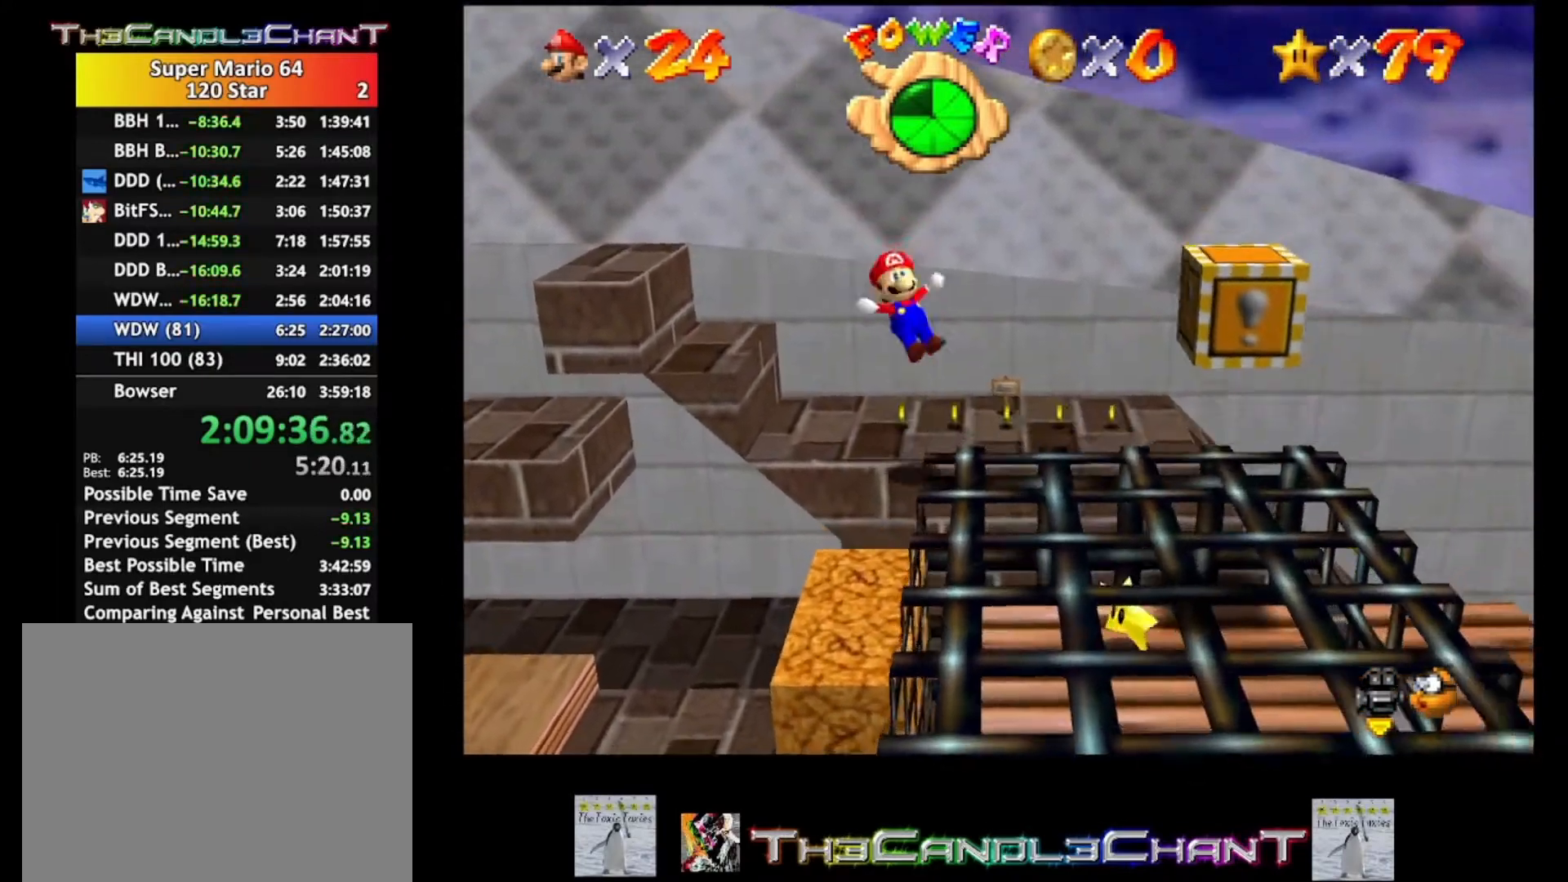
{"buttons": [], "left_stick": "down-right", "right_stick": "center", "events": [[367, "left_stick", "down-right"]]}
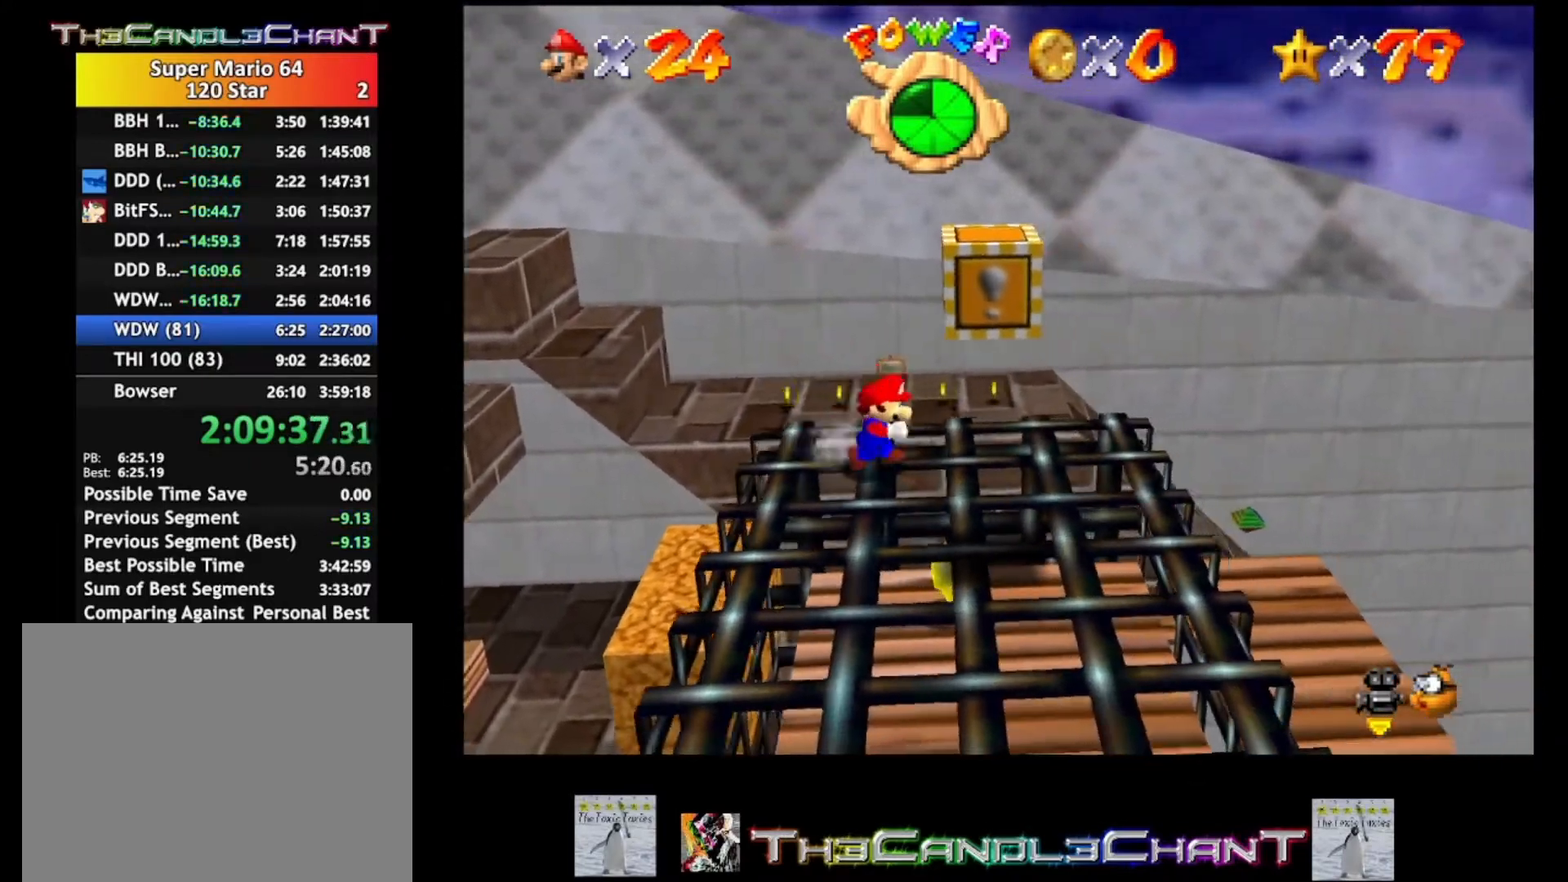
{"buttons": ["A"], "left_stick": "center", "right_stick": "center", "events": [[400, "A", "down"], [467, "left_stick", "center"]]}
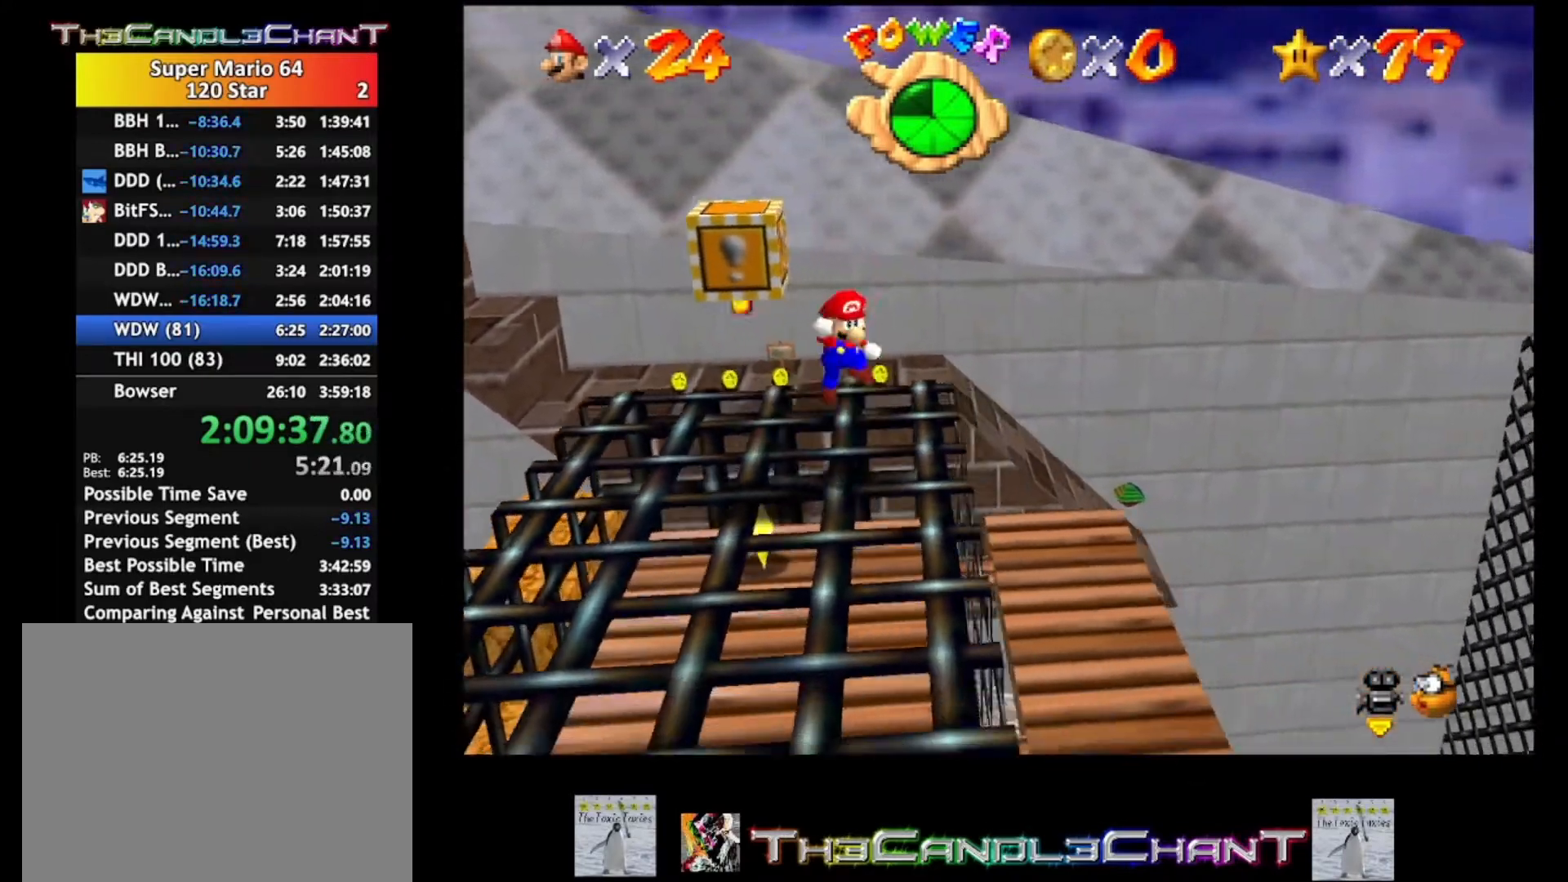
{"buttons": [], "left_stick": "up-right", "right_stick": "center", "events": [[33, "A", "up"], [200, "left_stick", "up-right"]]}
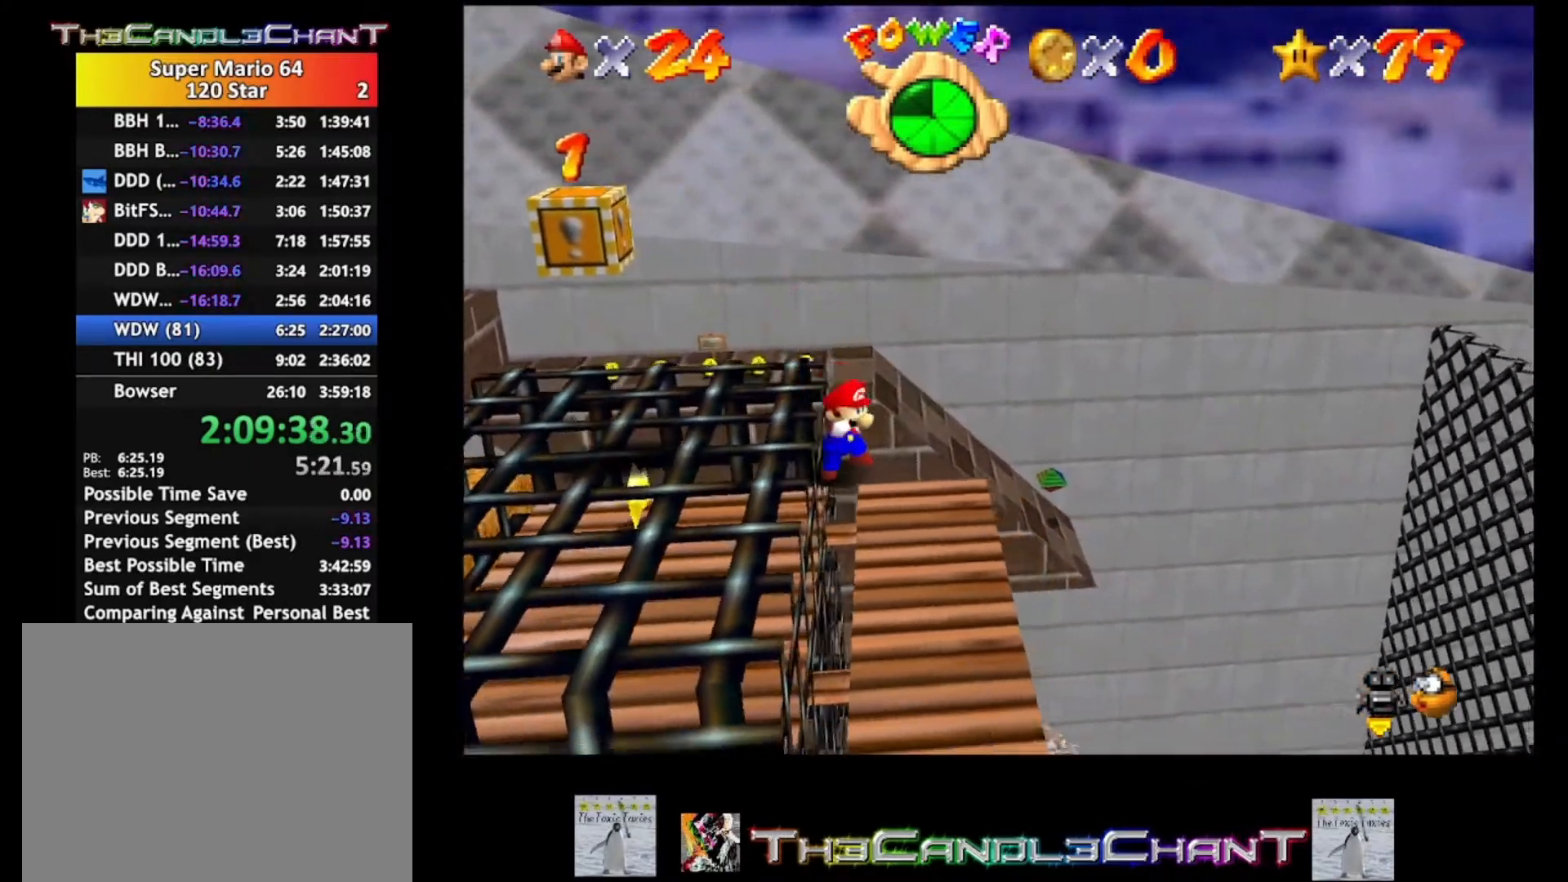
{"buttons": ["A"], "left_stick": "down-left", "right_stick": "center", "events": [[33, "left_stick", "right"], [200, "A", "down"], [233, "left_stick", "down-right"], [333, "A", "up"], [433, "A", "down"], [467, "left_stick", "down-left"]]}
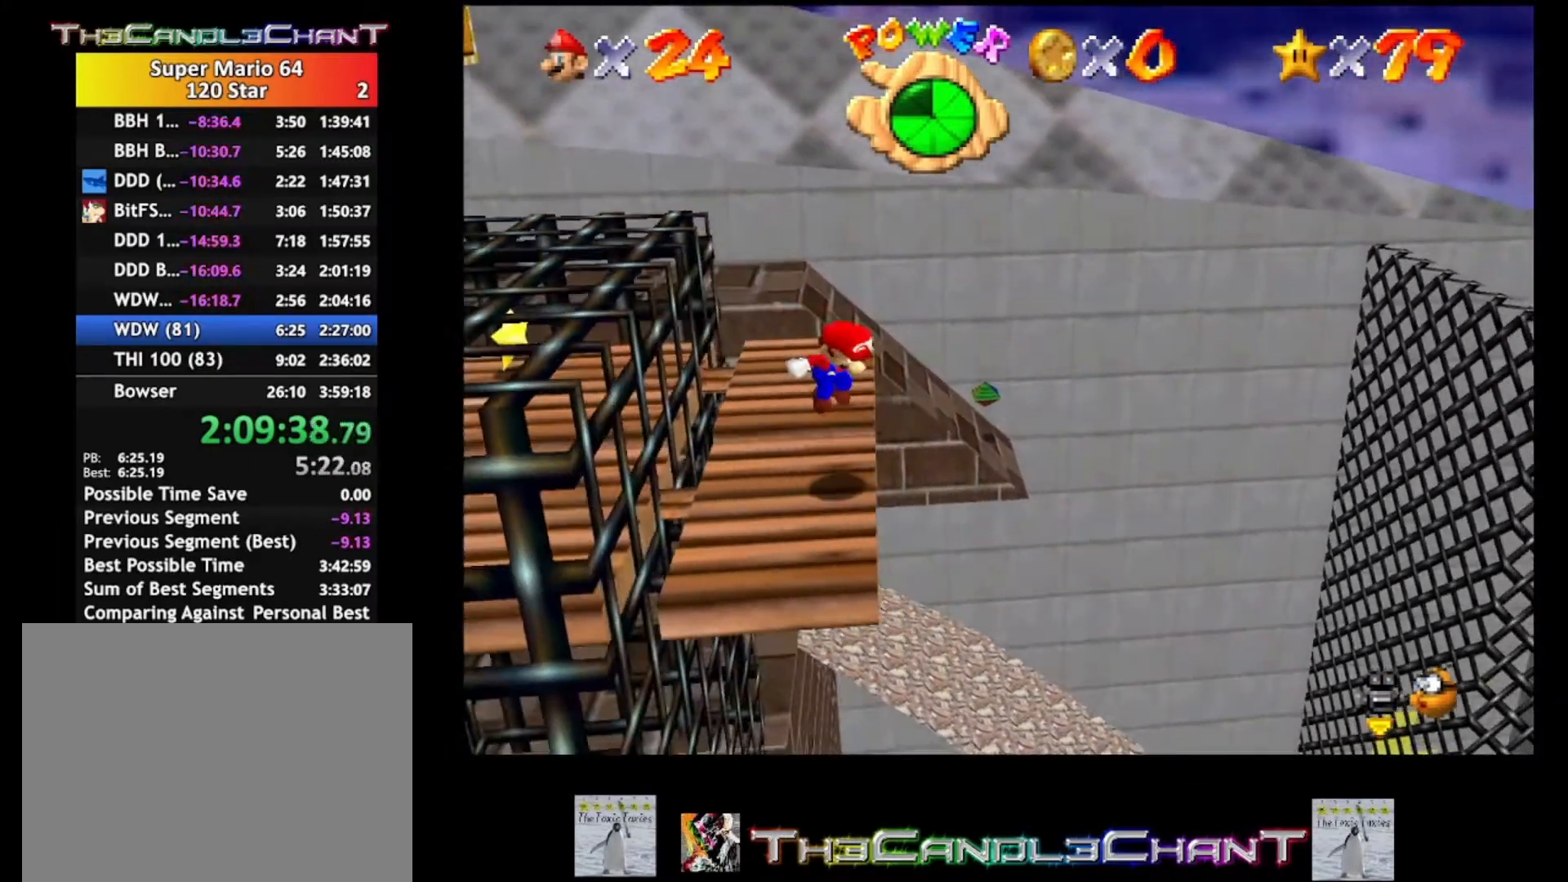
{"buttons": [], "left_stick": "right", "right_stick": "center", "events": [[133, "left_stick", "center"], [300, "A", "up"], [300, "left_stick", "right"]]}
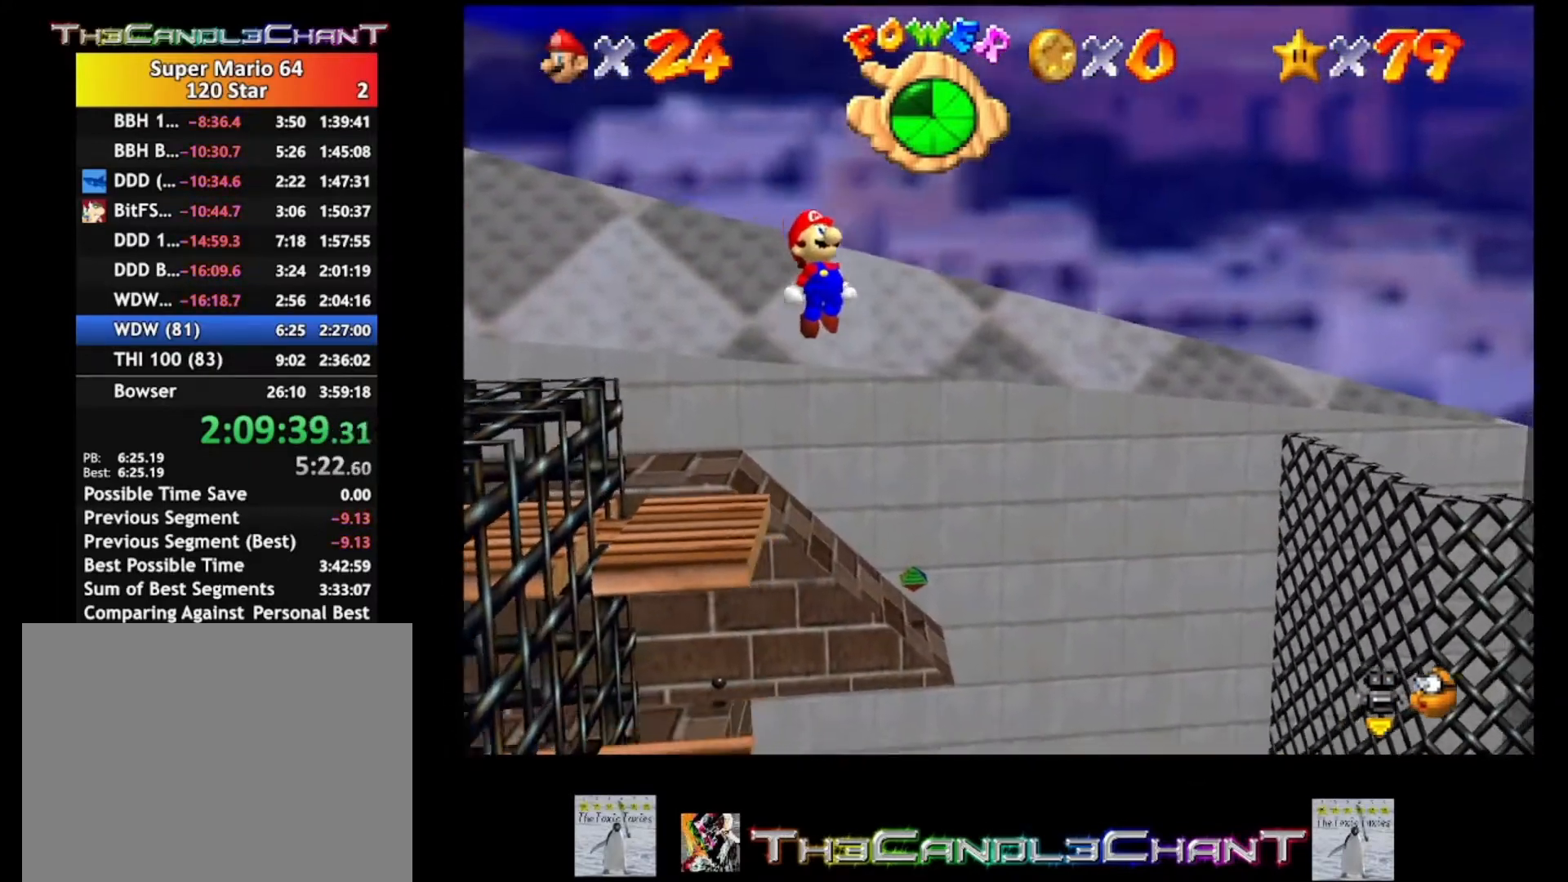
{"buttons": [], "left_stick": "left", "right_stick": "center", "events": [[33, "left_stick", "center"], [267, "left_stick", "left"]]}
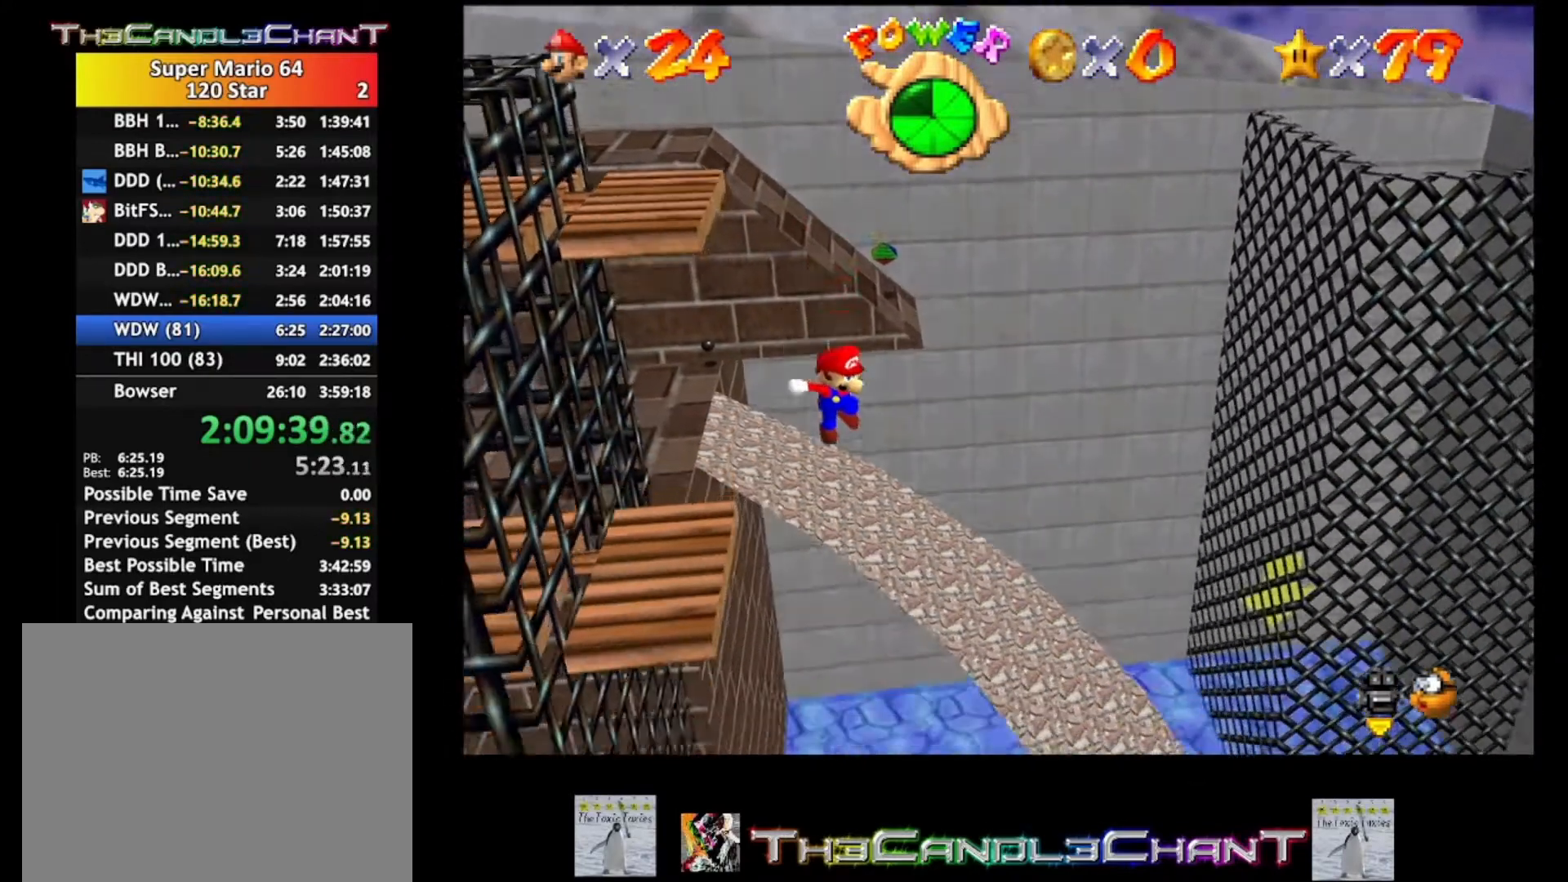
{"buttons": [], "left_stick": "up-left", "right_stick": "center", "events": [[400, "left_stick", "up-left"]]}
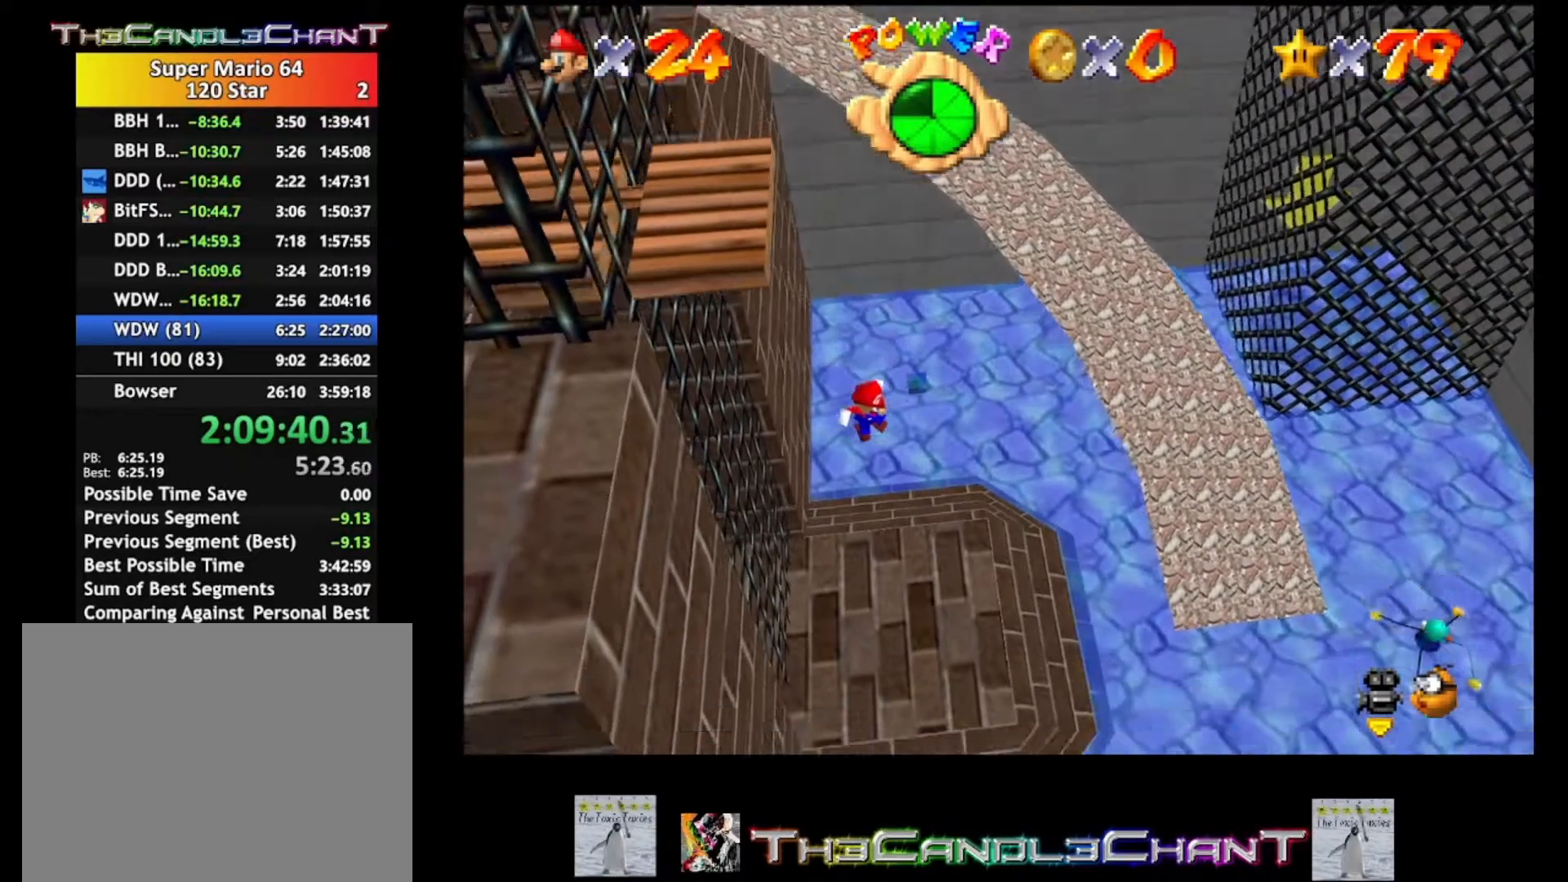
{"buttons": [], "left_stick": "up-left", "right_stick": "center", "events": []}
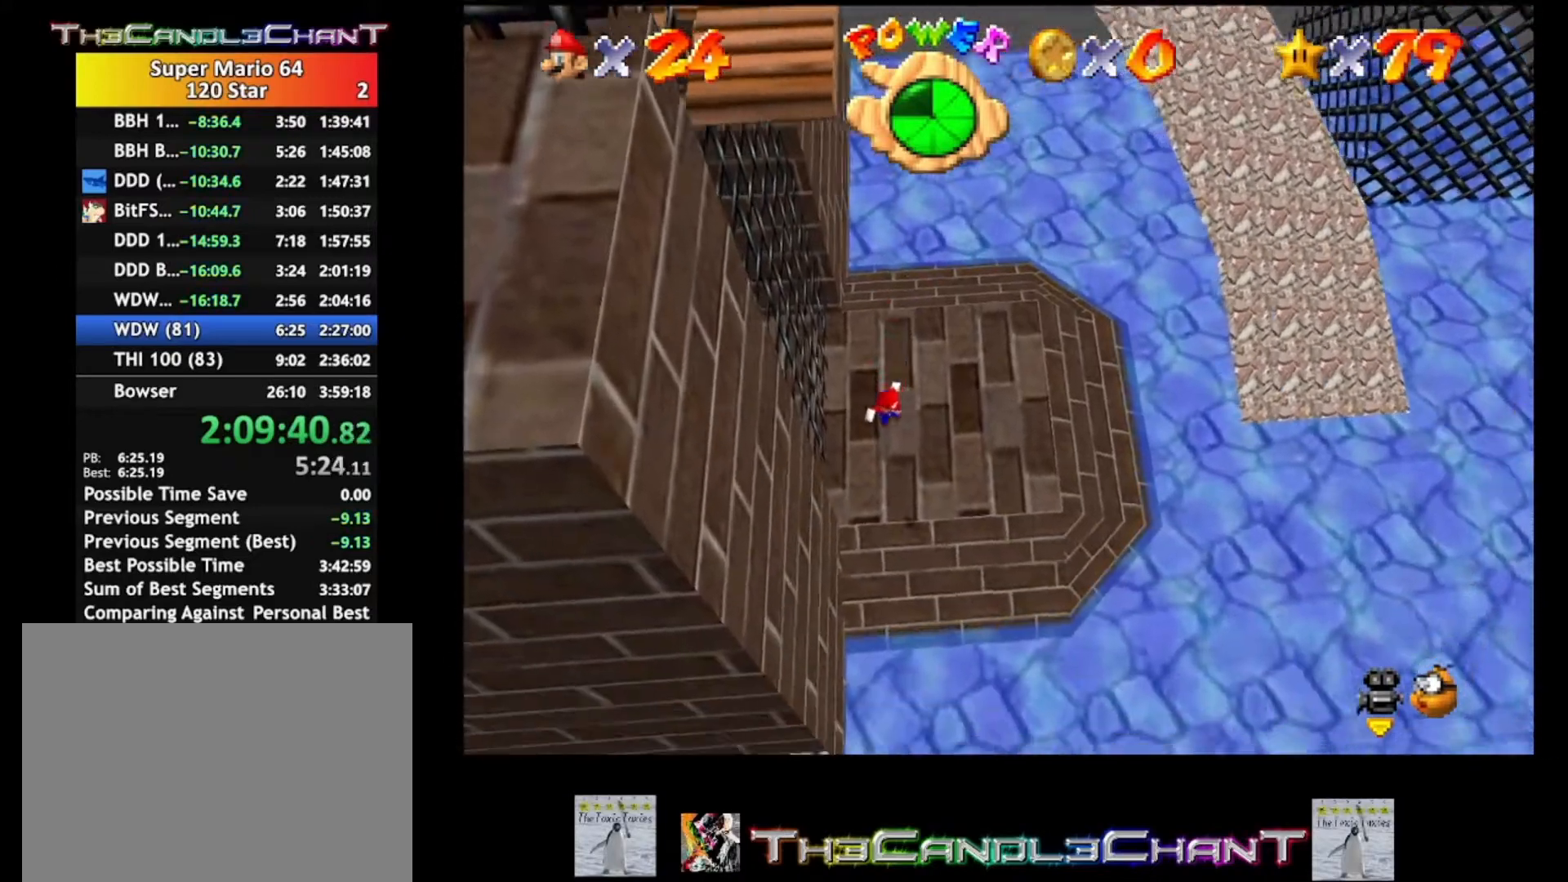
{"buttons": [], "left_stick": "up", "right_stick": "center", "events": [[33, "L2", "down"], [267, "L2", "up"], [300, "right_stick", "right"], [467, "left_stick", "up"], [467, "right_stick", "center"]]}
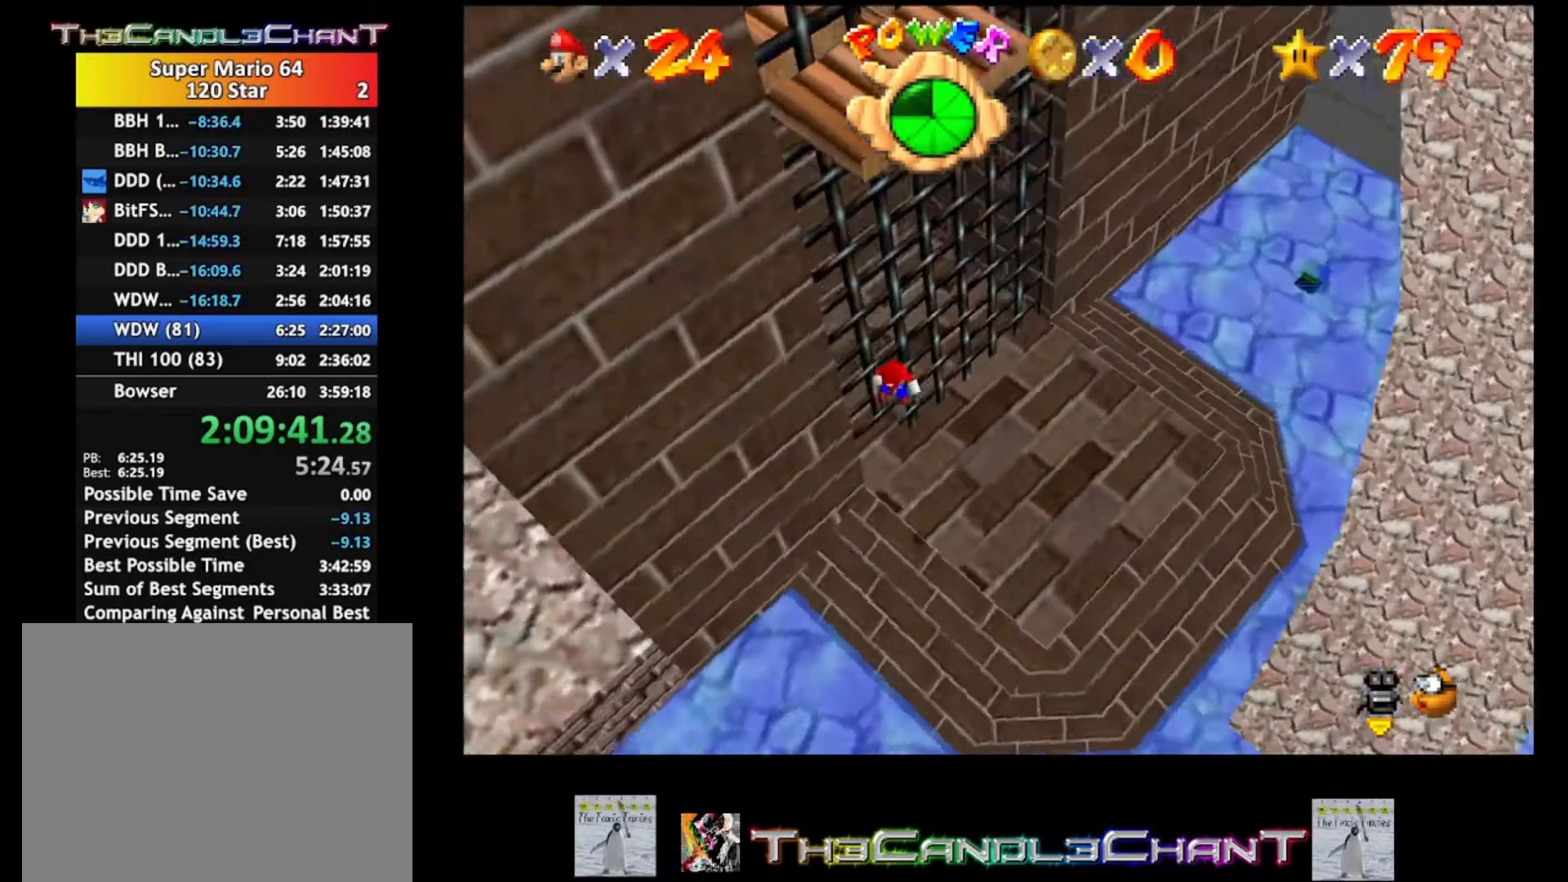
{"buttons": [], "left_stick": "up", "right_stick": "center", "events": []}
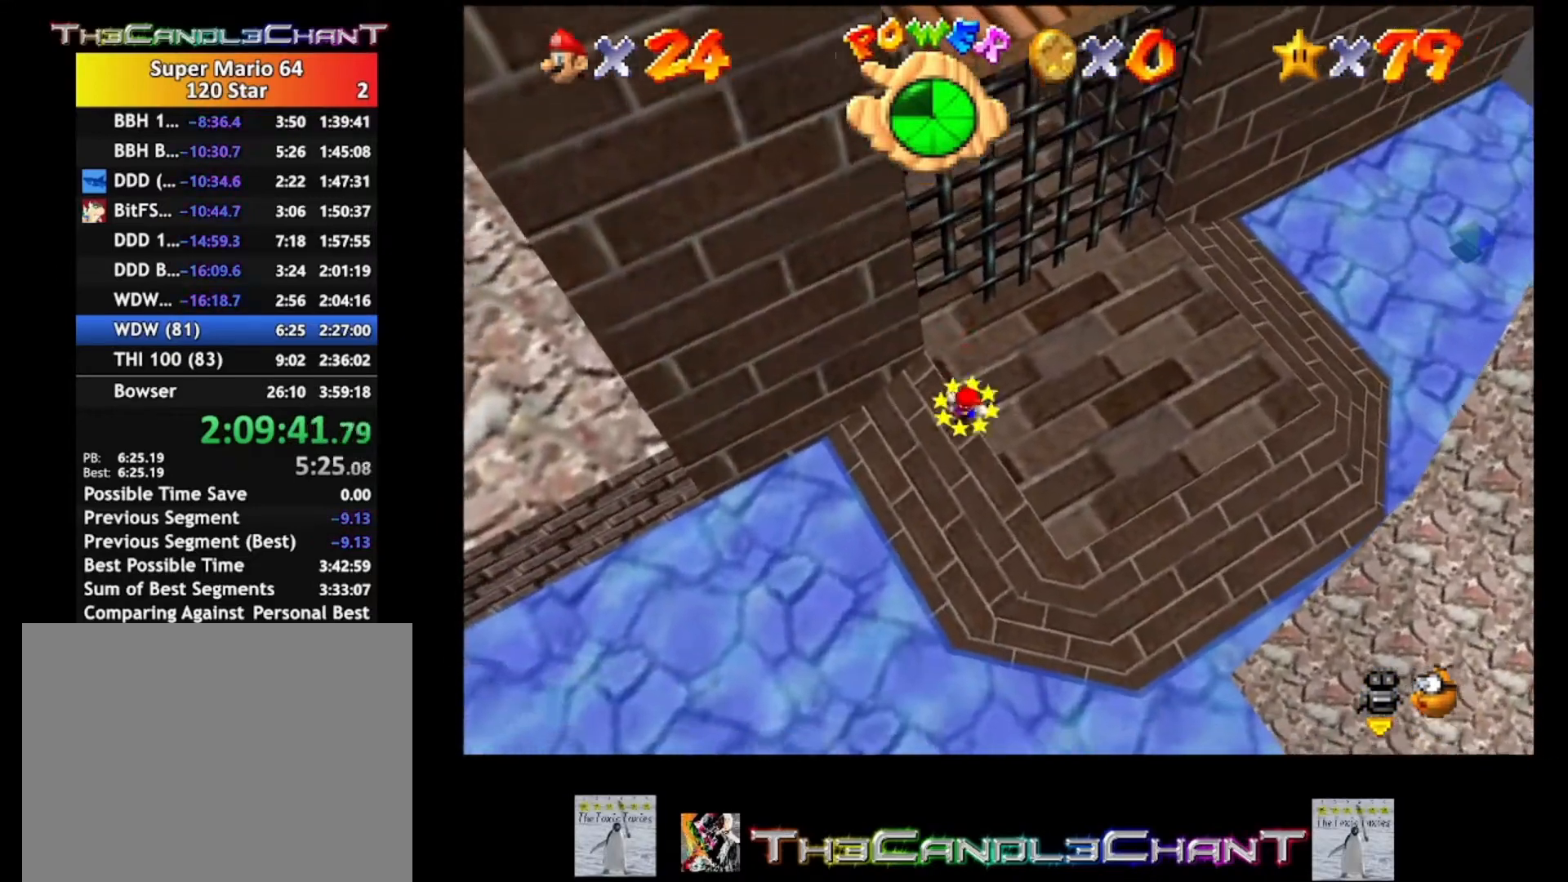
{"buttons": [], "left_stick": "up", "right_stick": "center", "events": []}
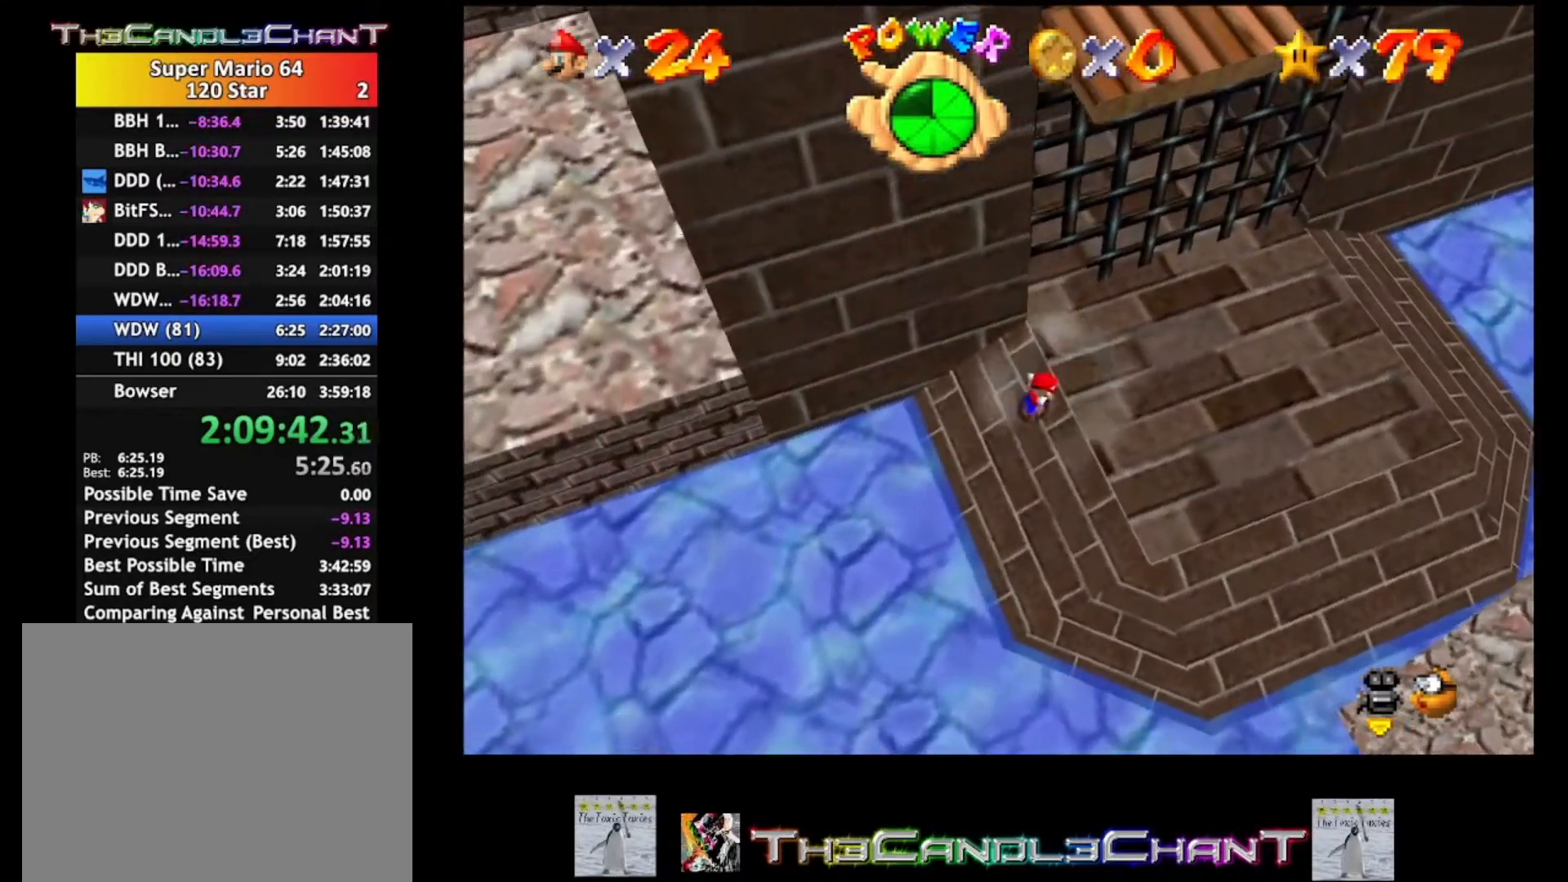
{"buttons": [], "left_stick": "up", "right_stick": "center", "events": [[133, "left_stick", "up-right"], [400, "left_stick", "up"]]}
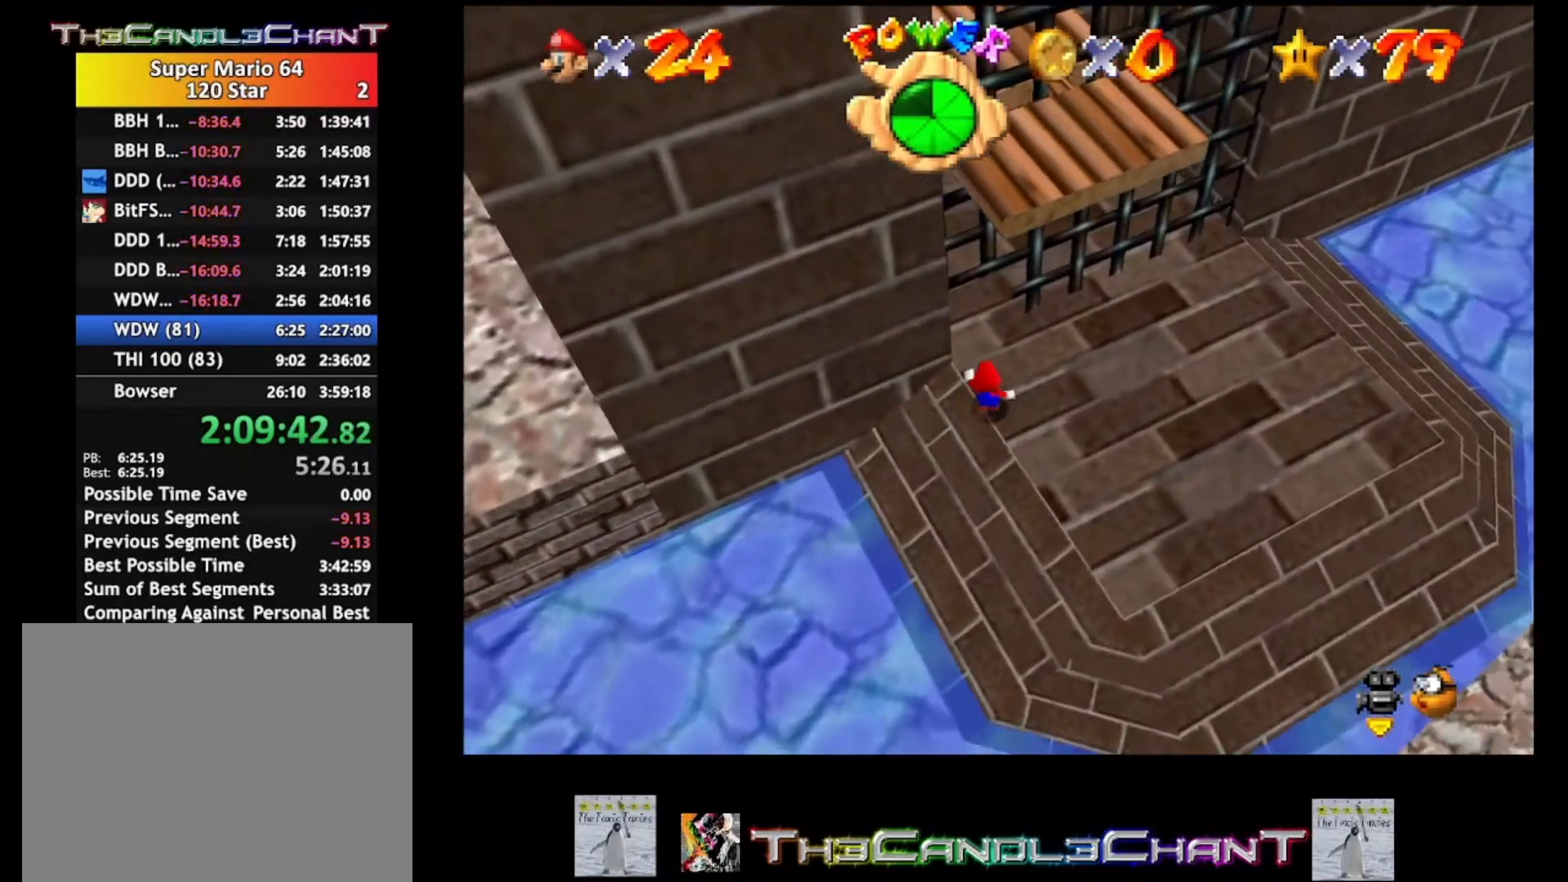
{"buttons": [], "left_stick": "up", "right_stick": "center", "events": []}
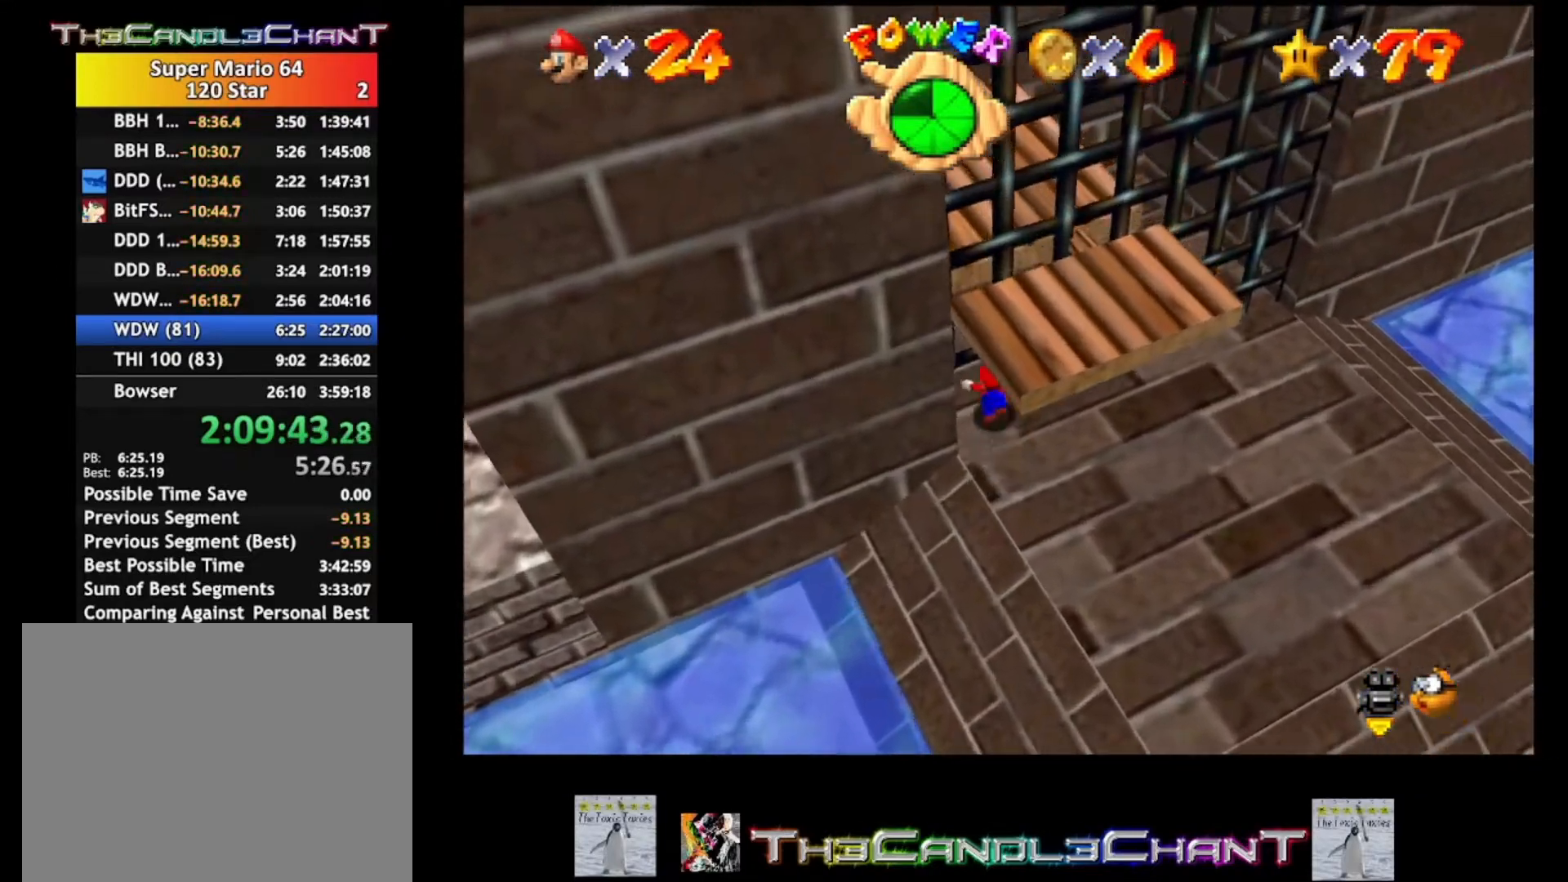
{"buttons": [], "left_stick": "right", "right_stick": "center", "events": [[100, "right_stick", "down-right"], [167, "left_stick", "up-right"], [200, "right_stick", "center"], [467, "left_stick", "right"]]}
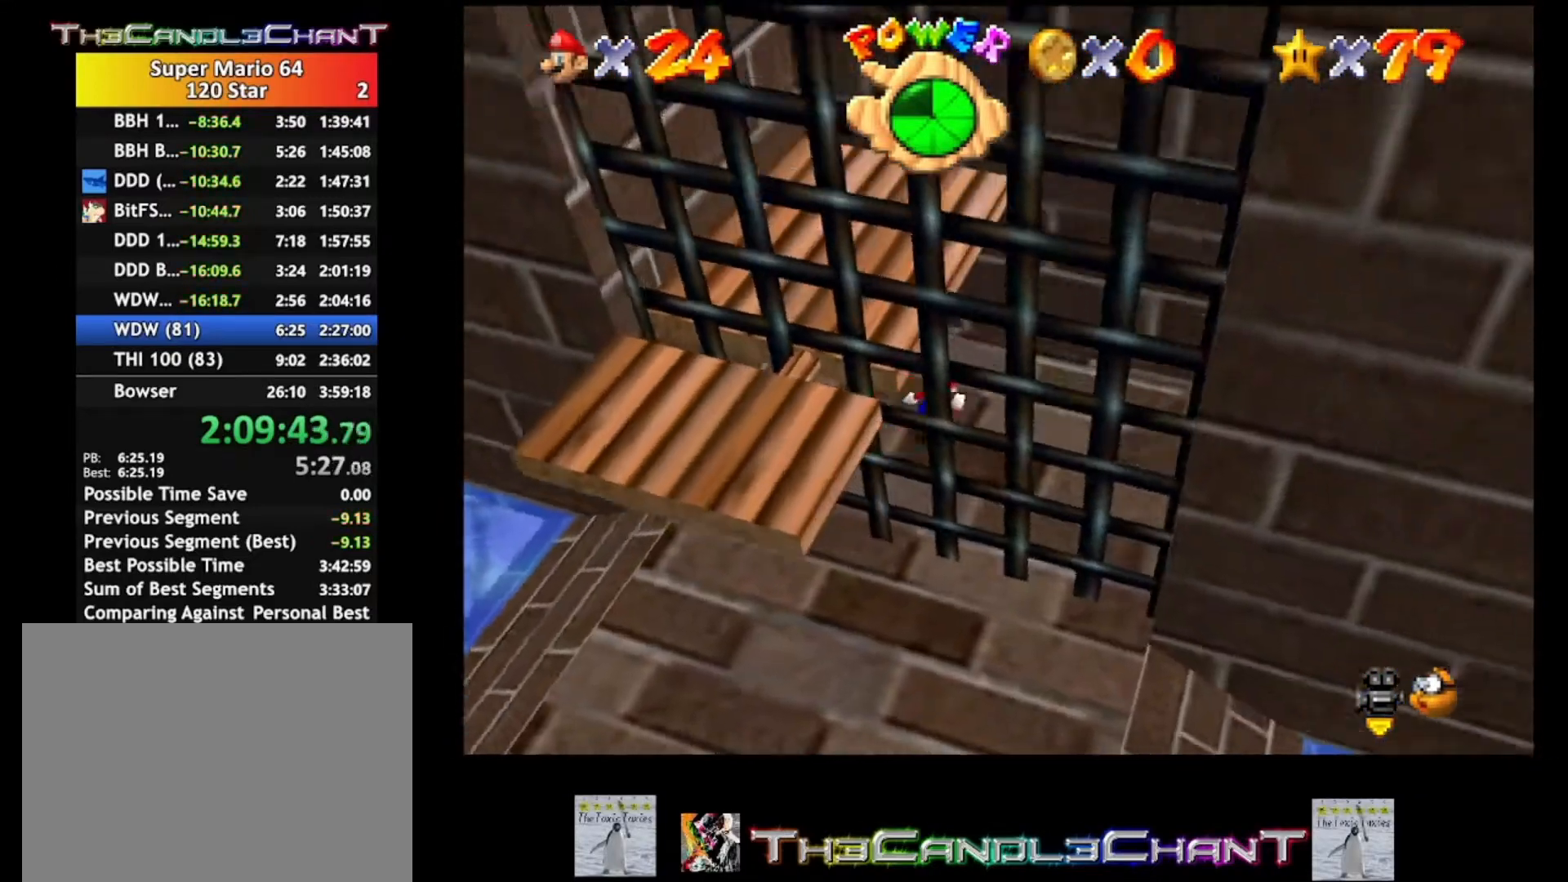
{"buttons": ["A"], "left_stick": "left", "right_stick": "center", "events": [[200, "left_stick", "down-right"], [367, "left_stick", "left"], [433, "A", "down"]]}
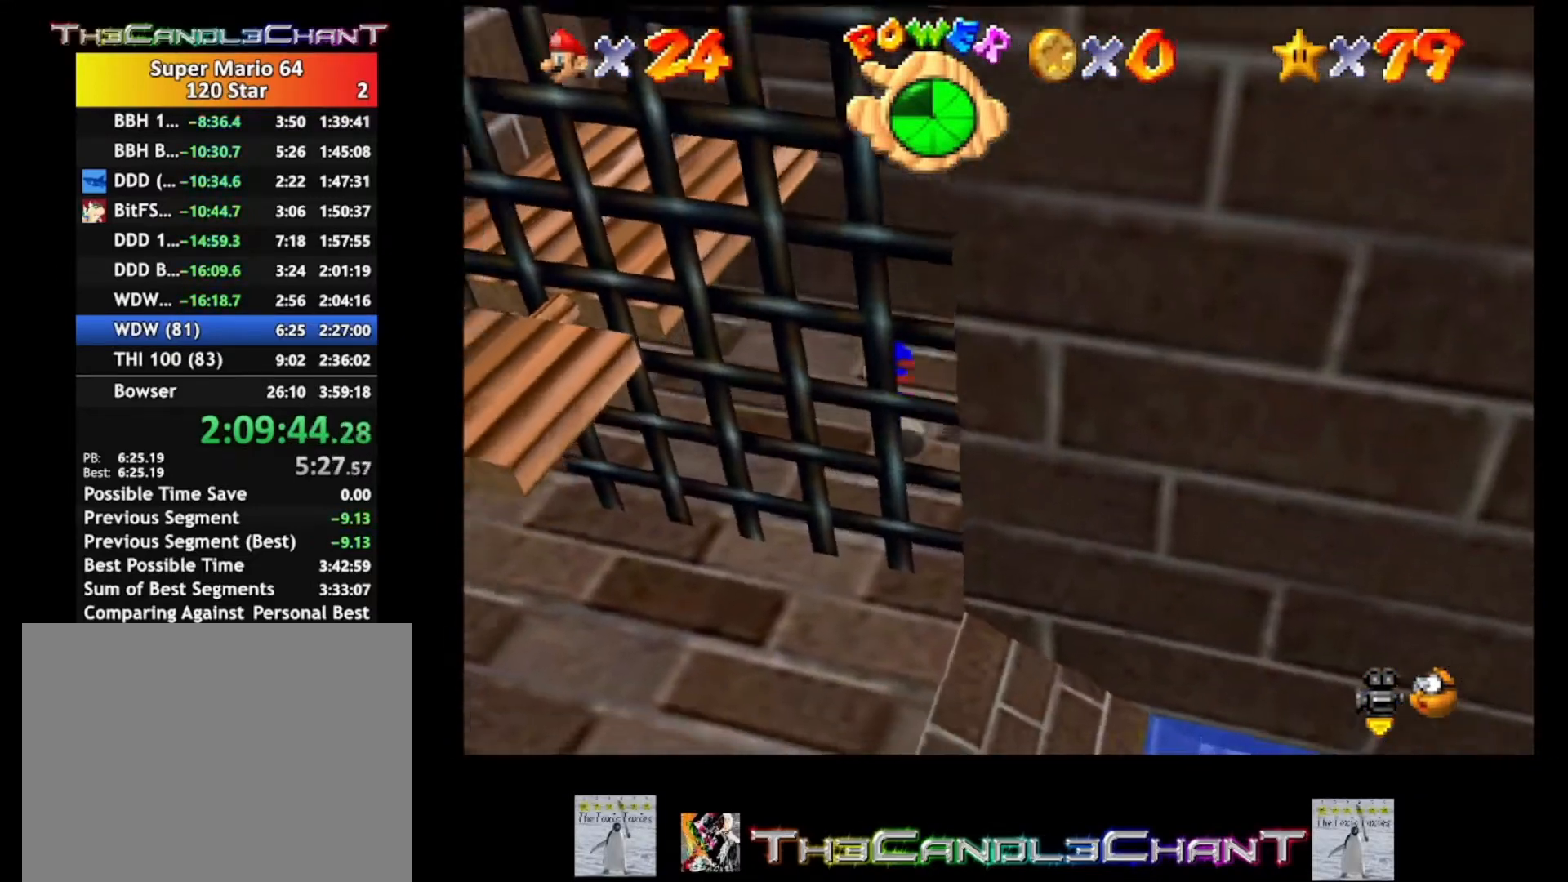
{"buttons": [], "left_stick": "up-left", "right_stick": "center", "events": [[33, "left_stick", "up-left"], [300, "A", "up"]]}
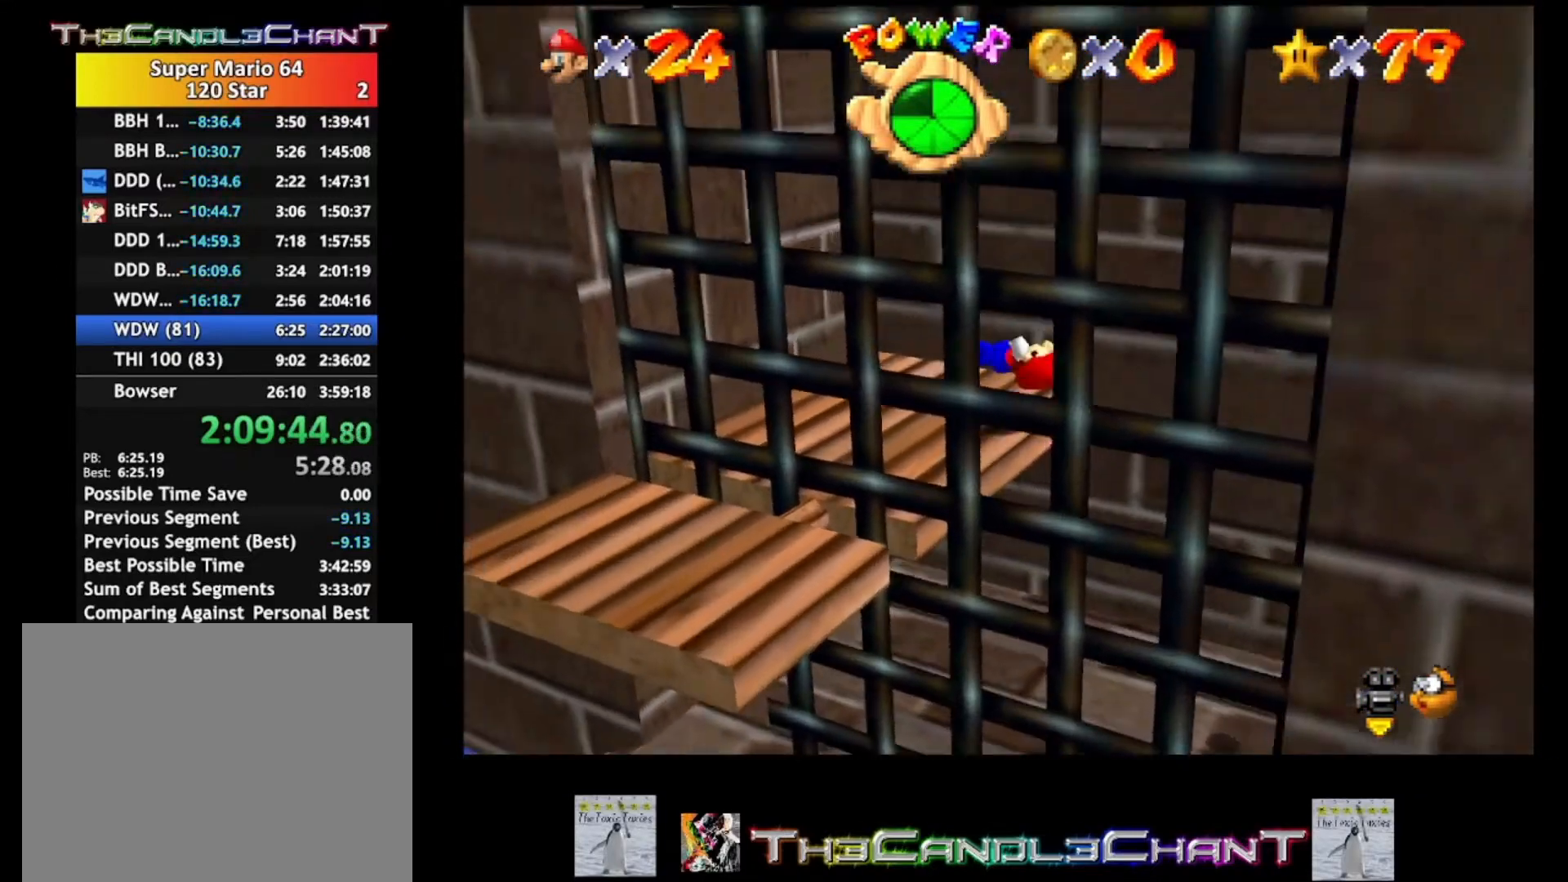
{"buttons": [], "left_stick": "down", "right_stick": "center", "events": [[167, "left_stick", "down"]]}
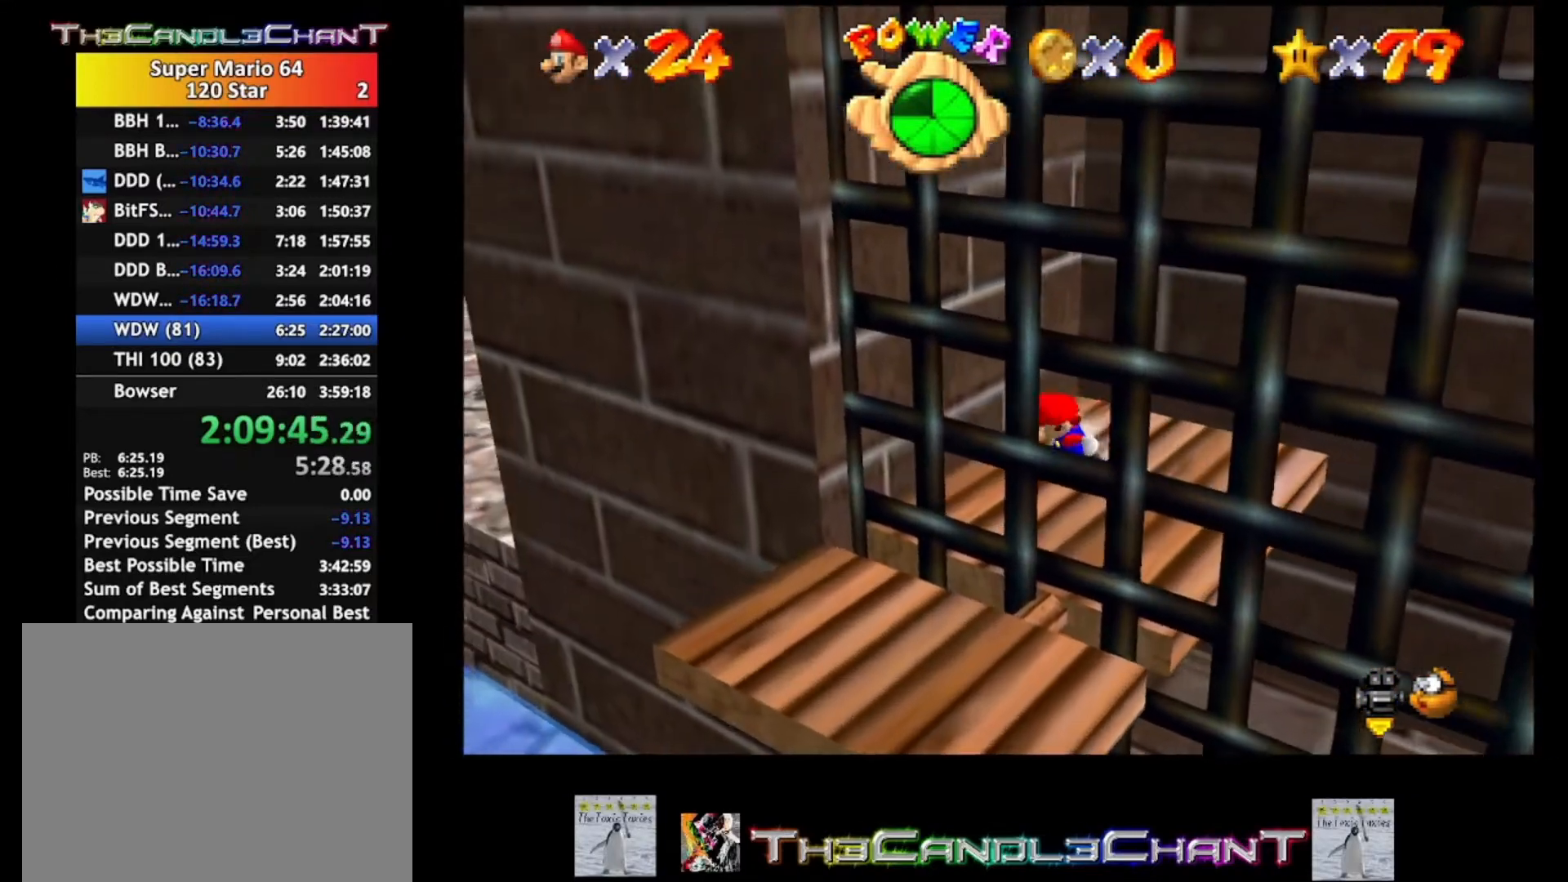
{"buttons": [], "left_stick": "up", "right_stick": "center", "events": [[467, "left_stick", "up"]]}
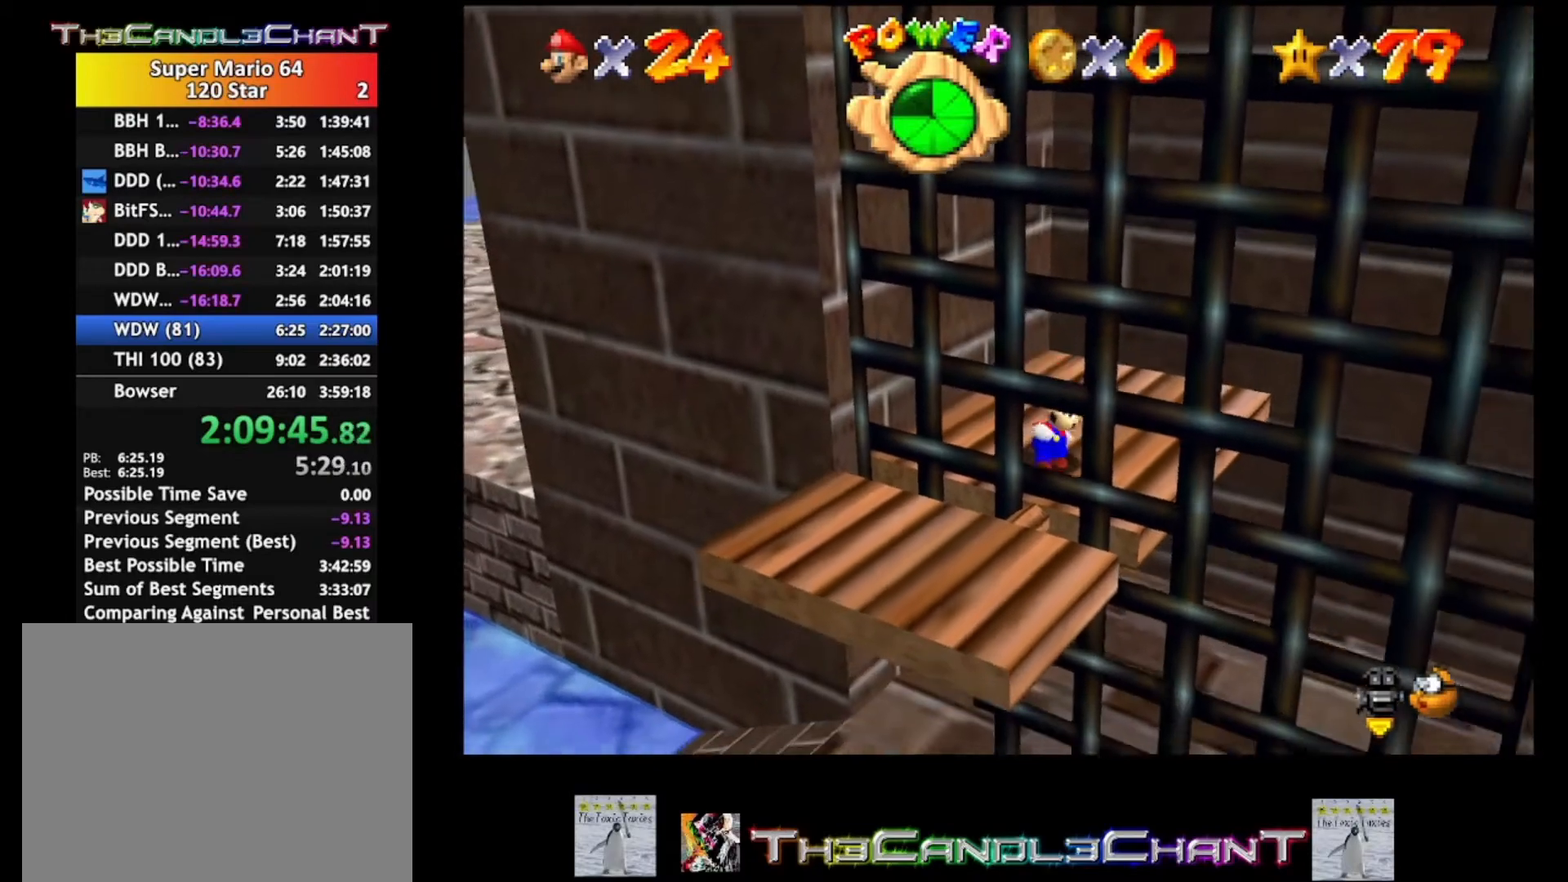
{"buttons": ["A"], "left_stick": "up-right", "right_stick": "center", "events": [[100, "left_stick", "up-right"], [267, "A", "down"]]}
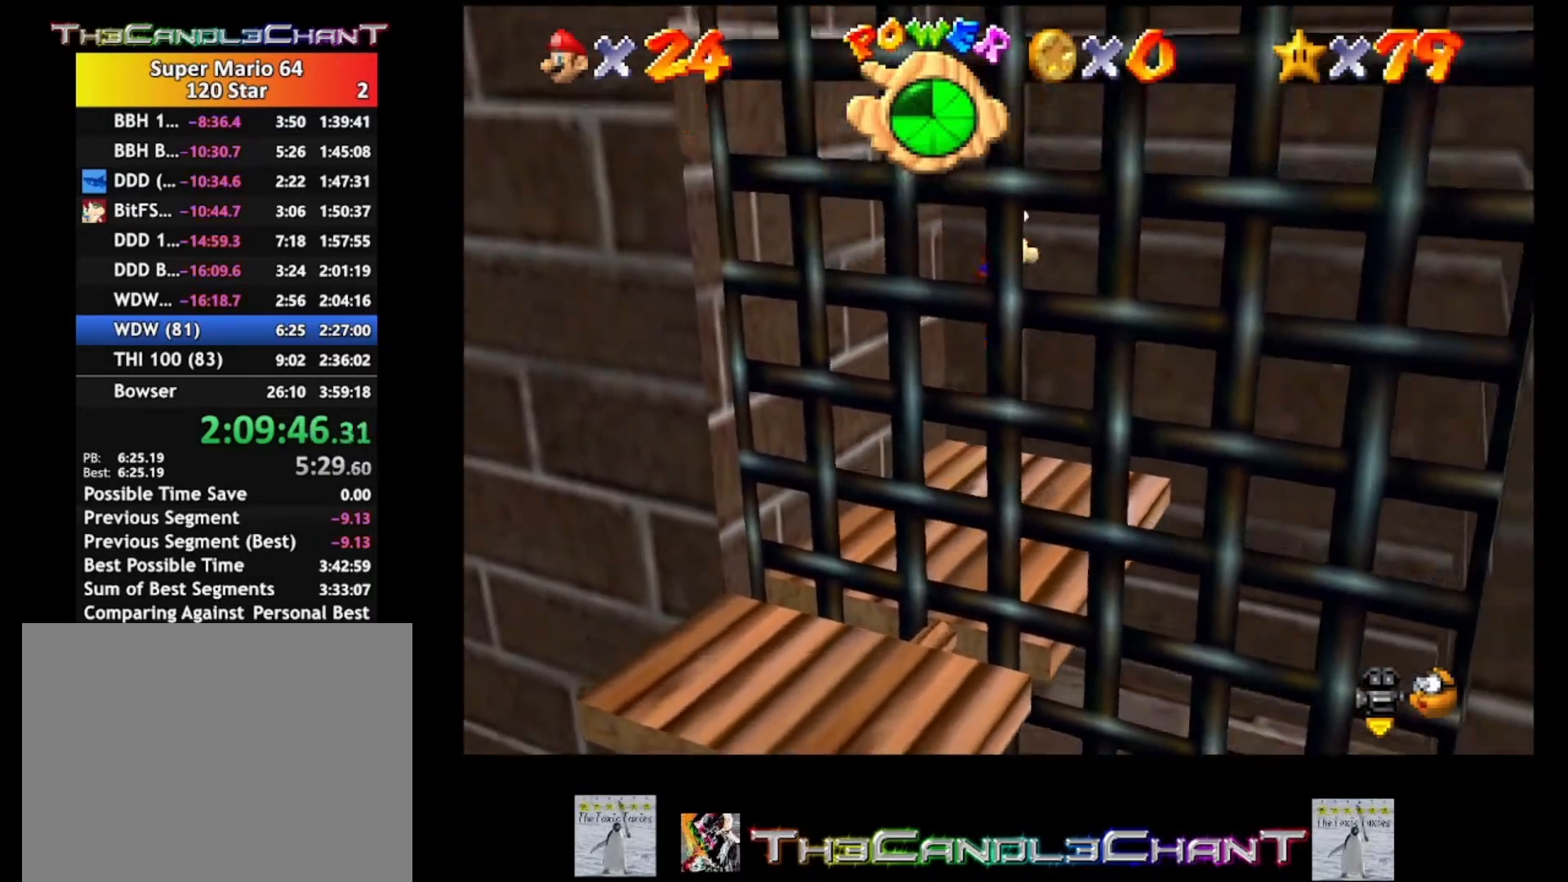
{"buttons": ["A"], "left_stick": "down", "right_stick": "center", "events": [[333, "A", "up"], [433, "A", "down"], [433, "left_stick", "down"]]}